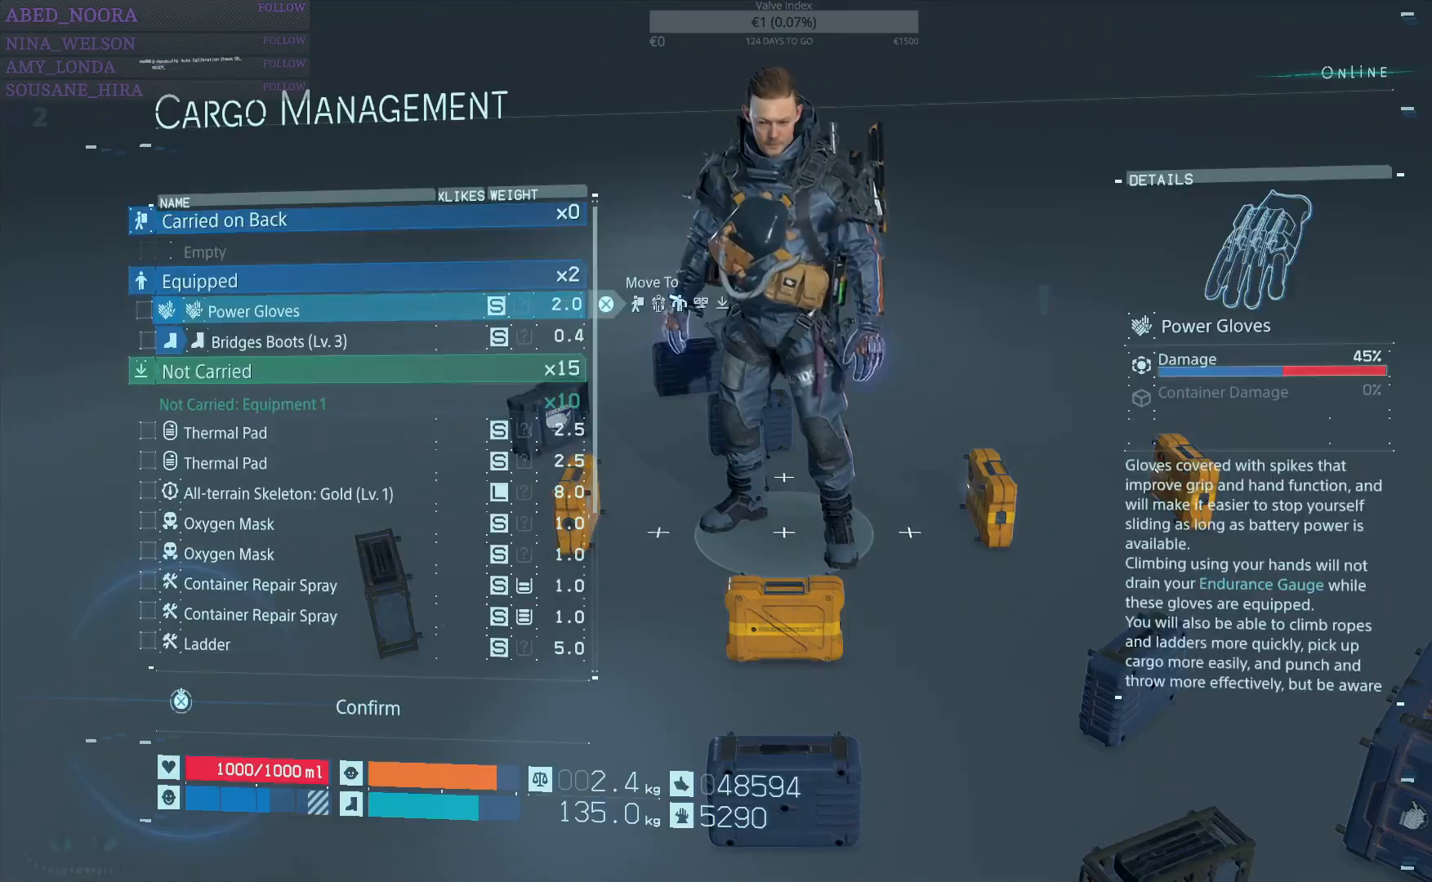
Gameplay with a controller (PlayStation layout); each line is a JSON object with the inputs held at the frame after it. "events" lists button and stick changes between this image and that frame as [ms after this image, input, new state], when the widget could be followed in between.
{"buttons": [], "left_stick": "center", "right_stick": "center", "events": [[50, "DPAD_UP", "down"], [167, "DPAD_UP", "up"], [250, "DPAD_UP", "down"], [333, "DPAD_UP", "up"]]}
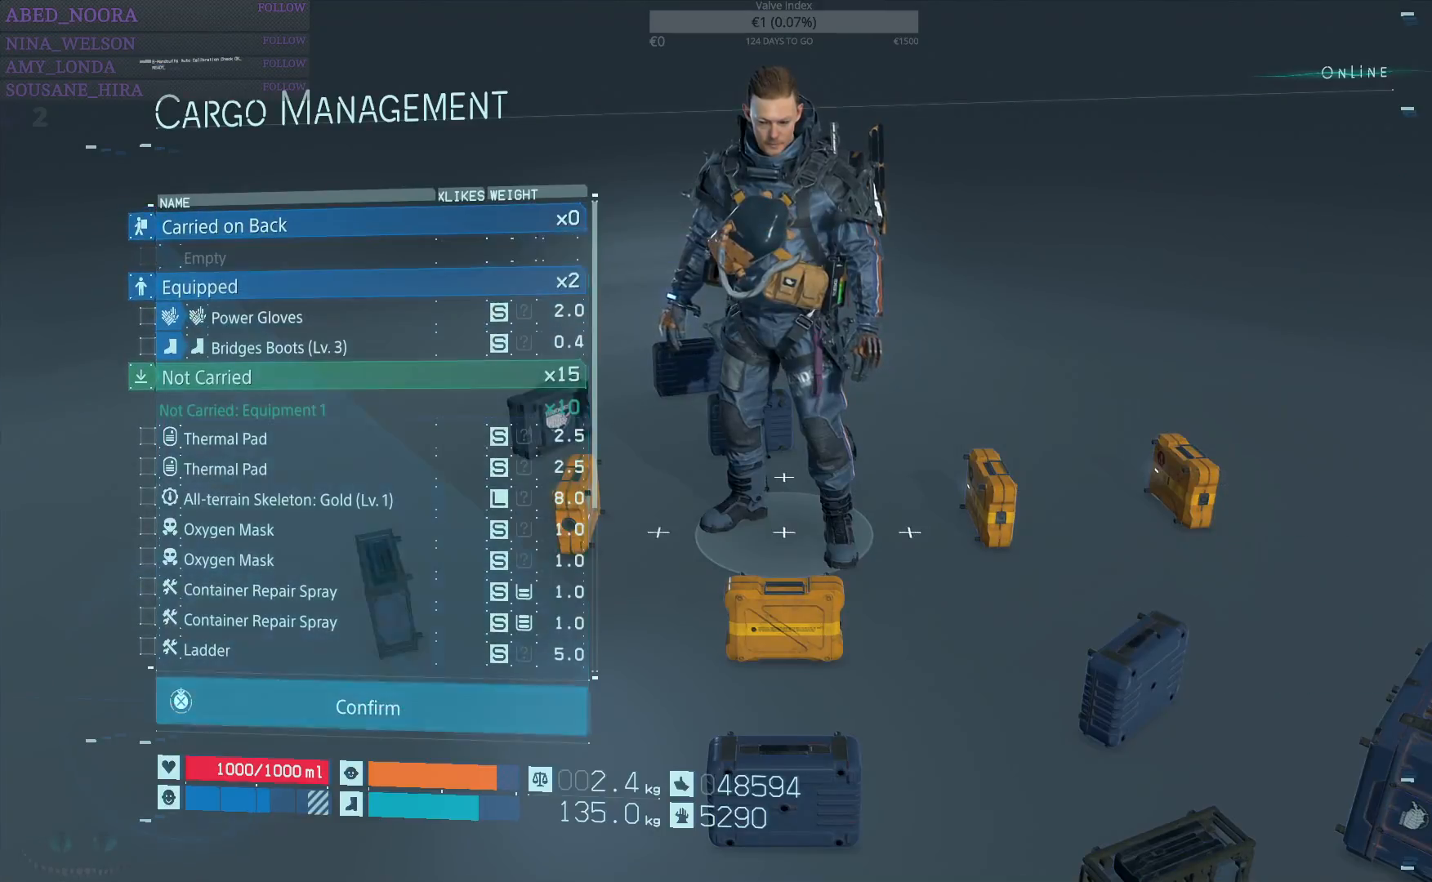
{"buttons": [], "left_stick": "center", "right_stick": "center", "events": [[417, "DPAD_DOWN", "down"], [467, "DPAD_DOWN", "up"]]}
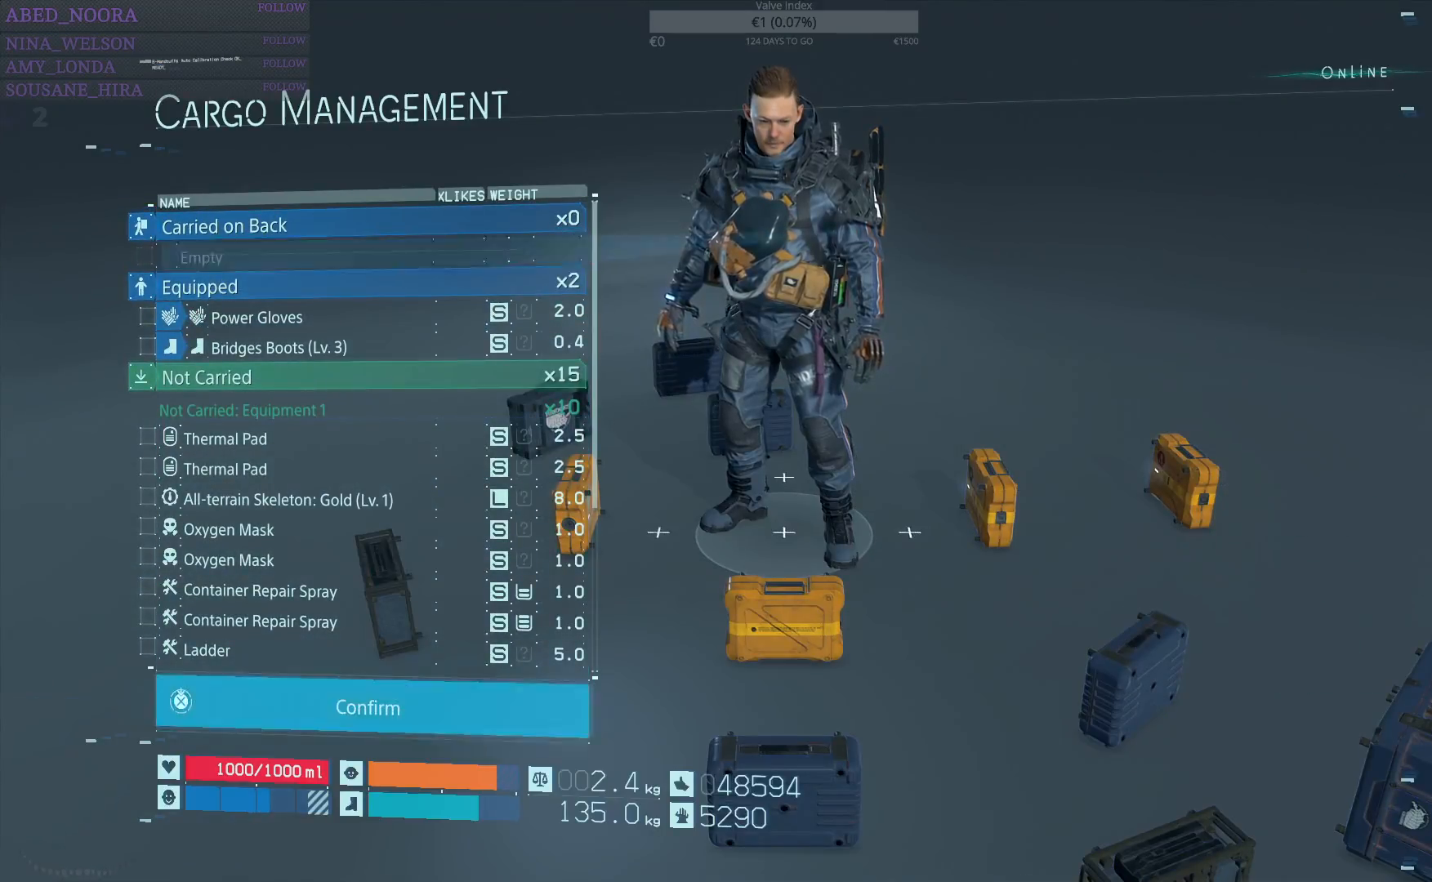
{"buttons": [], "left_stick": "center", "right_stick": "center", "events": [[133, "DPAD_UP", "down"], [250, "DPAD_UP", "up"], [300, "DPAD_UP", "down"], [400, "DPAD_UP", "up"]]}
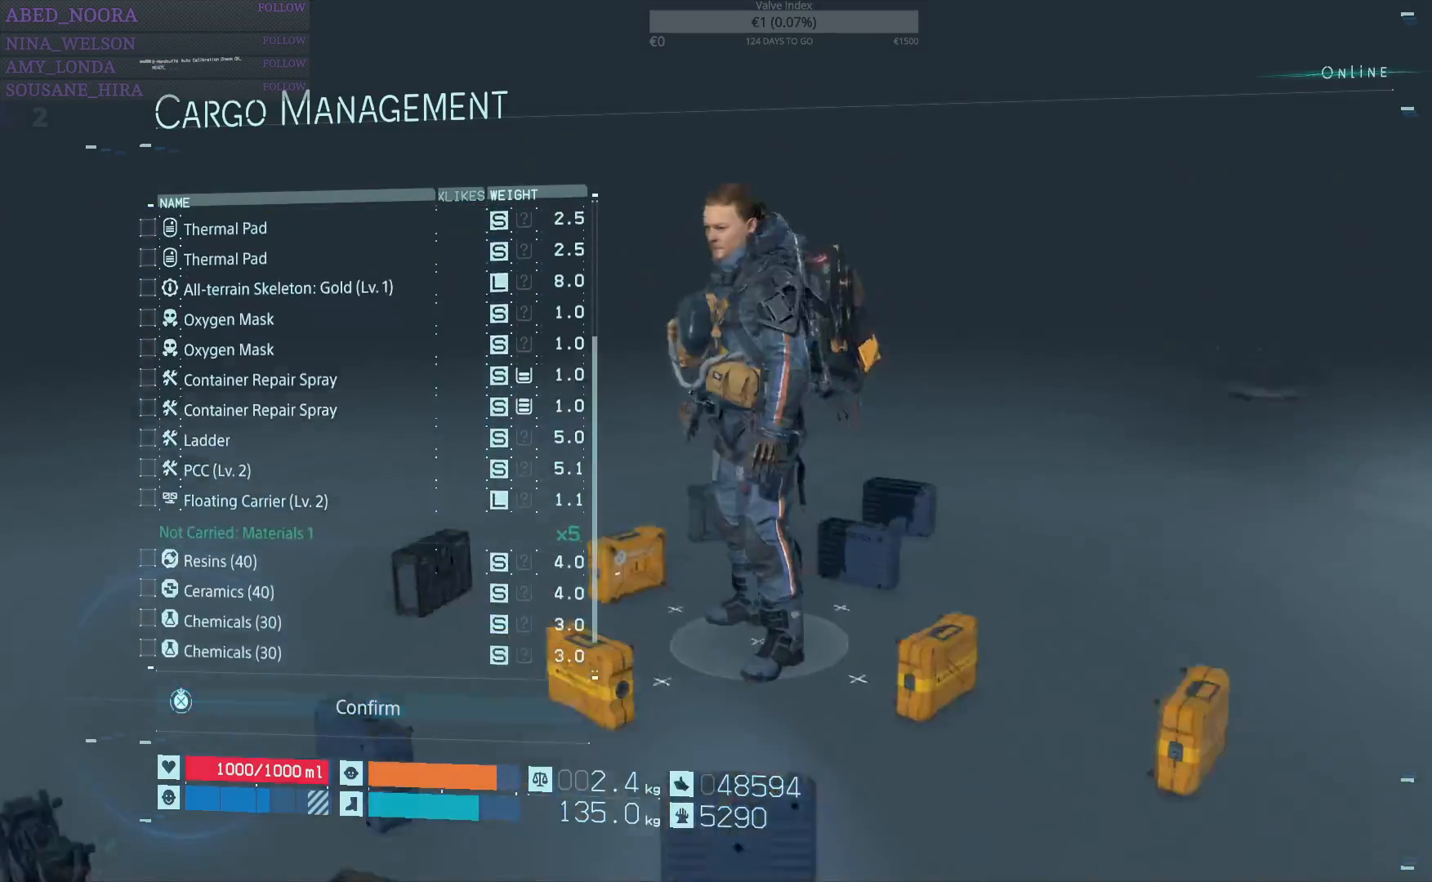
{"buttons": [], "left_stick": "center", "right_stick": "center", "events": [[50, "DPAD_UP", "down"], [150, "DPAD_UP", "up"], [383, "DPAD_UP", "down"], [483, "DPAD_UP", "up"]]}
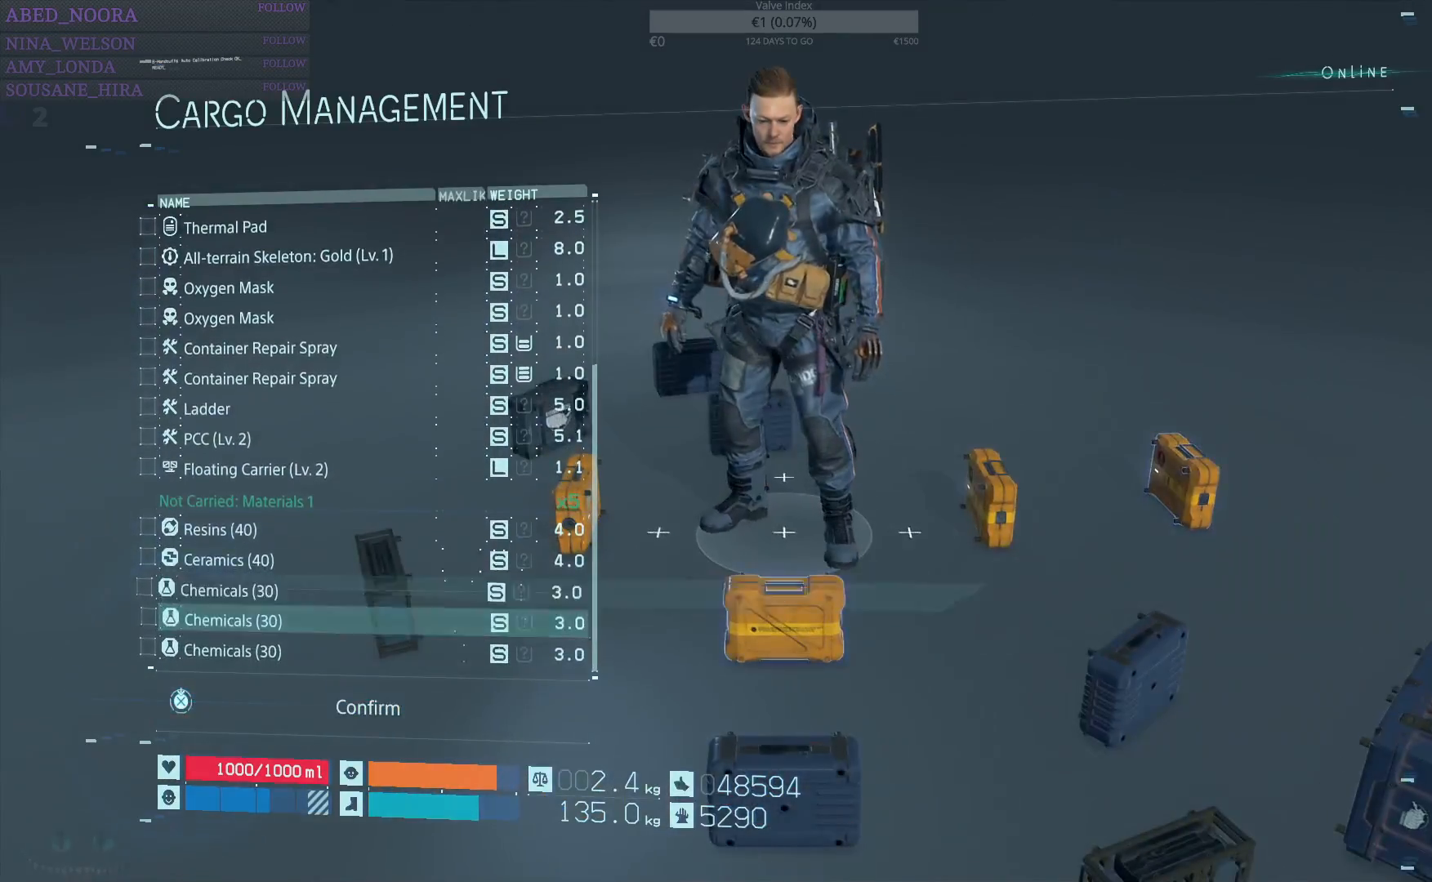
{"buttons": ["DPAD_DOWN"], "left_stick": "center", "right_stick": "center", "events": [[83, "DPAD_UP", "down"], [250, "DPAD_UP", "up"], [450, "DPAD_DOWN", "down"]]}
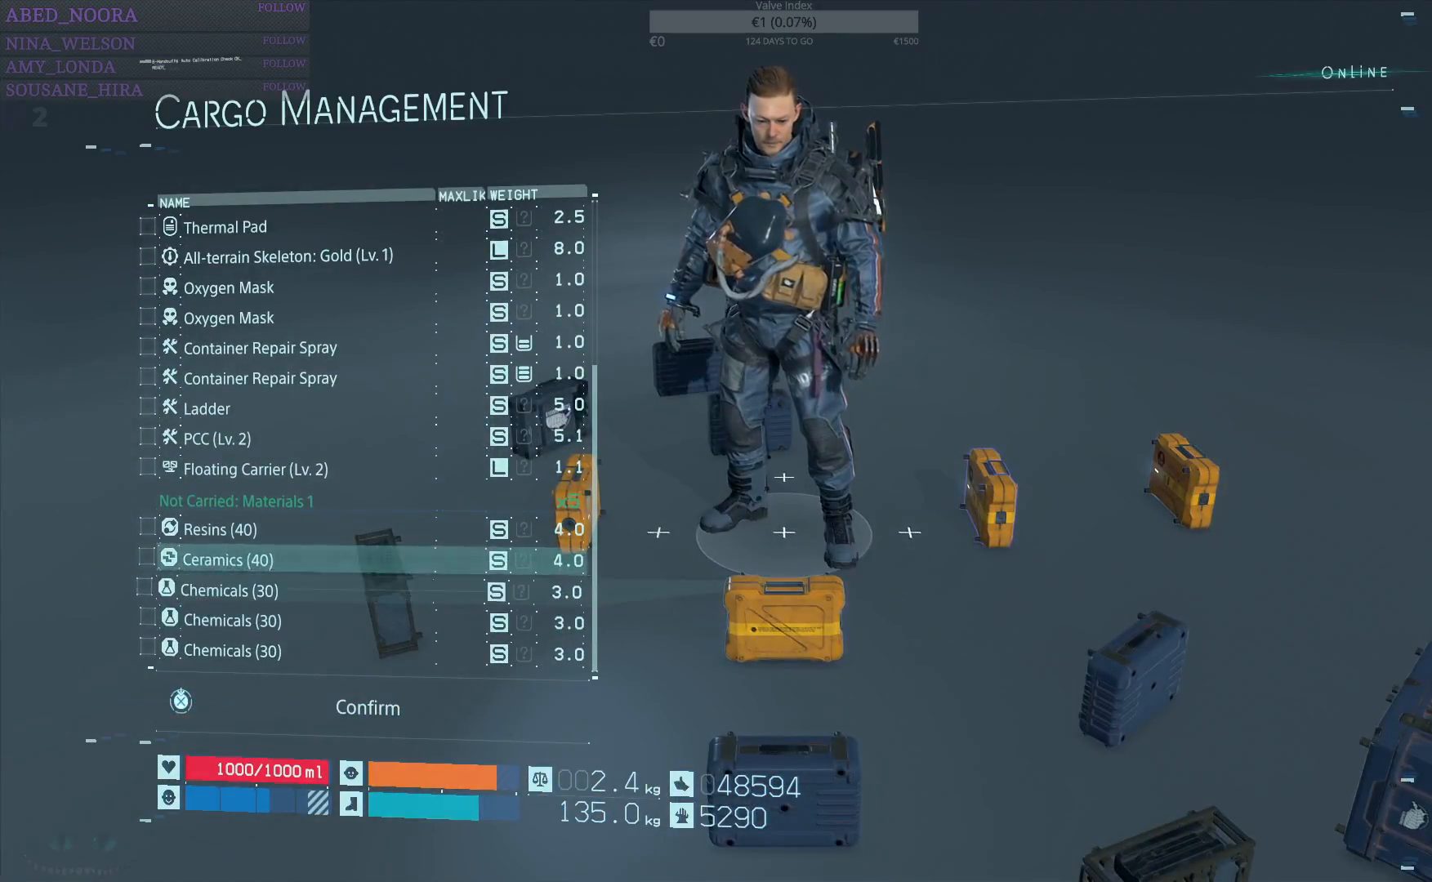
{"buttons": ["DPAD_UP"], "left_stick": "center", "right_stick": "center", "events": [[17, "DPAD_DOWN", "up"], [233, "DPAD_UP", "down"], [333, "DPAD_UP", "up"], [450, "DPAD_UP", "down"]]}
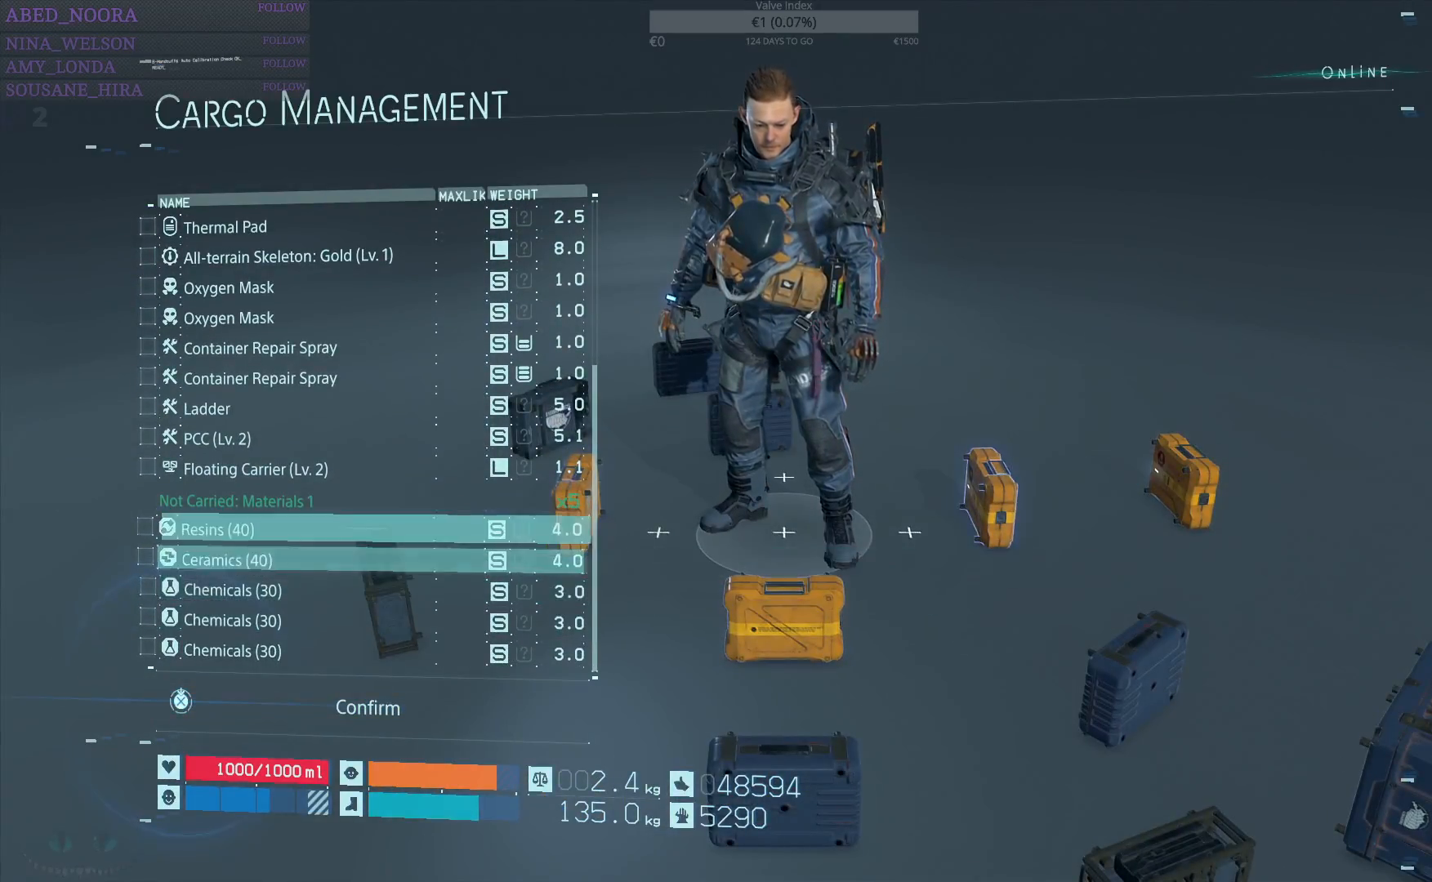
{"buttons": ["DPAD_UP"], "left_stick": "center", "right_stick": "center", "events": [[17, "DPAD_UP", "up"], [133, "DPAD_UP", "down"]]}
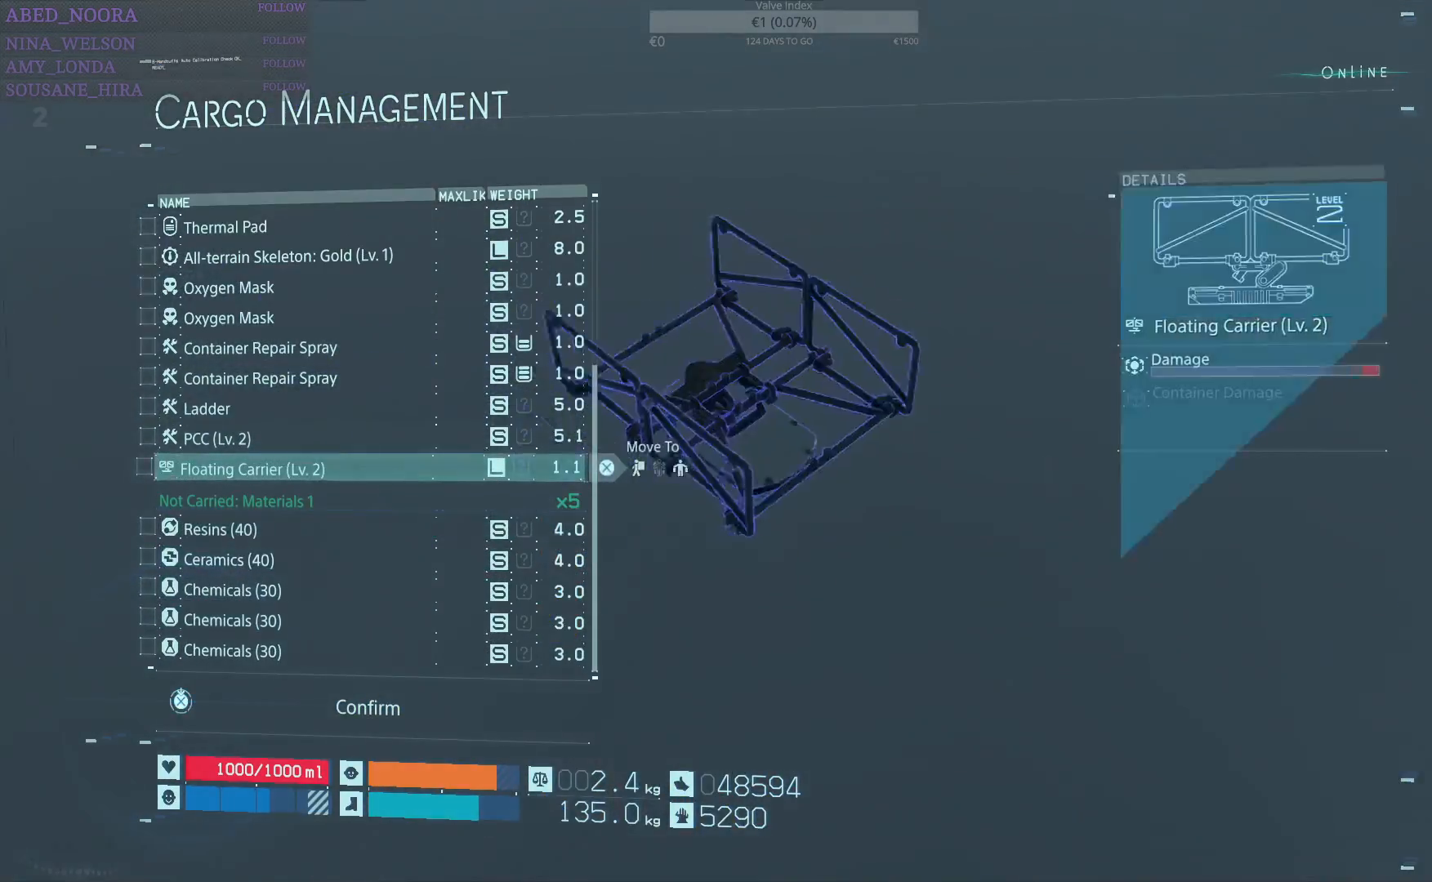
{"buttons": ["DPAD_UP"], "left_stick": "center", "right_stick": "center", "events": []}
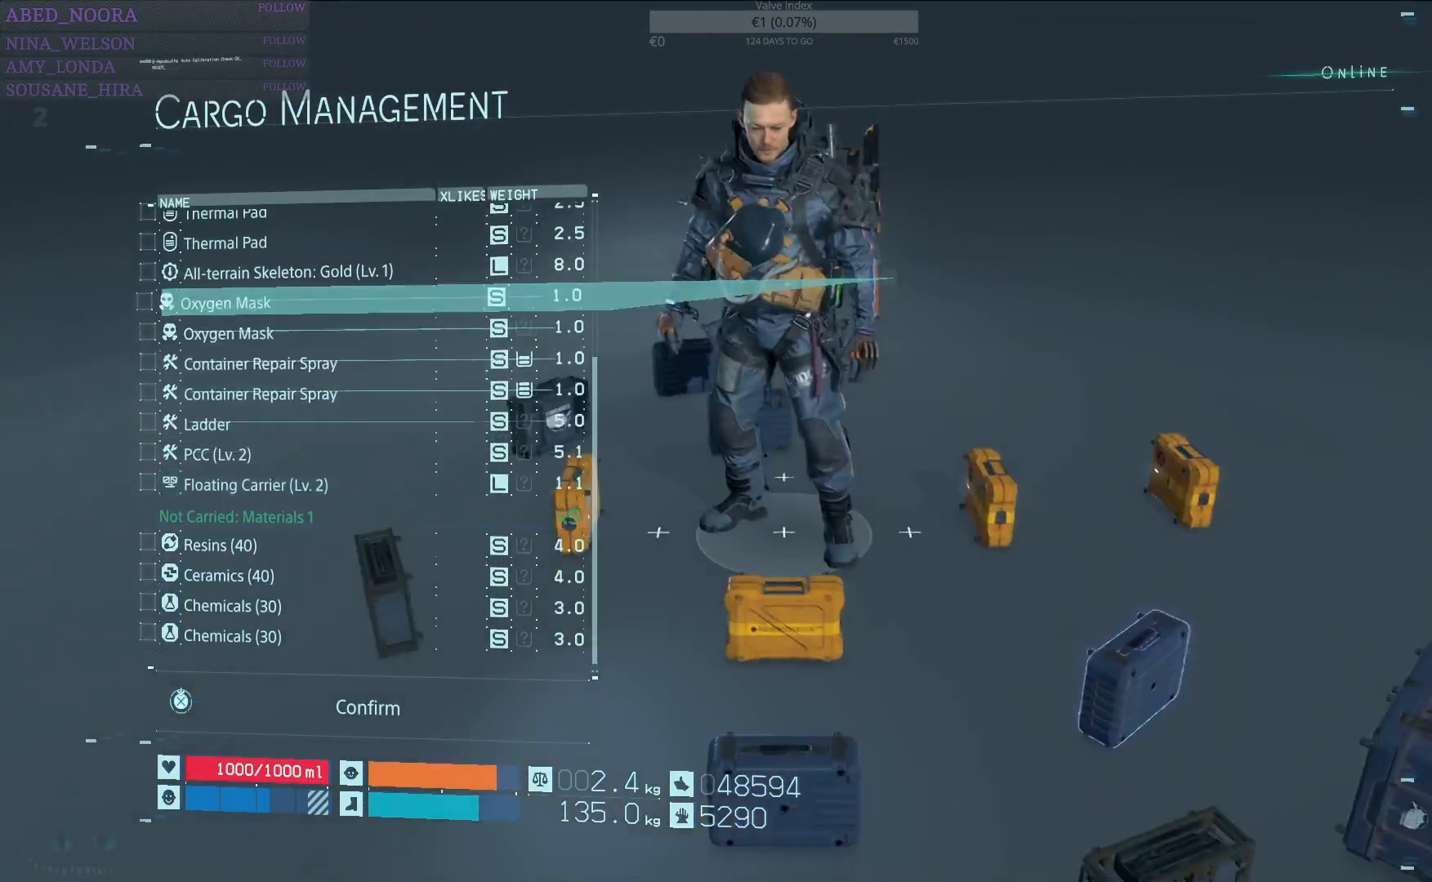
{"buttons": [], "left_stick": "center", "right_stick": "center", "events": [[383, "DPAD_UP", "up"]]}
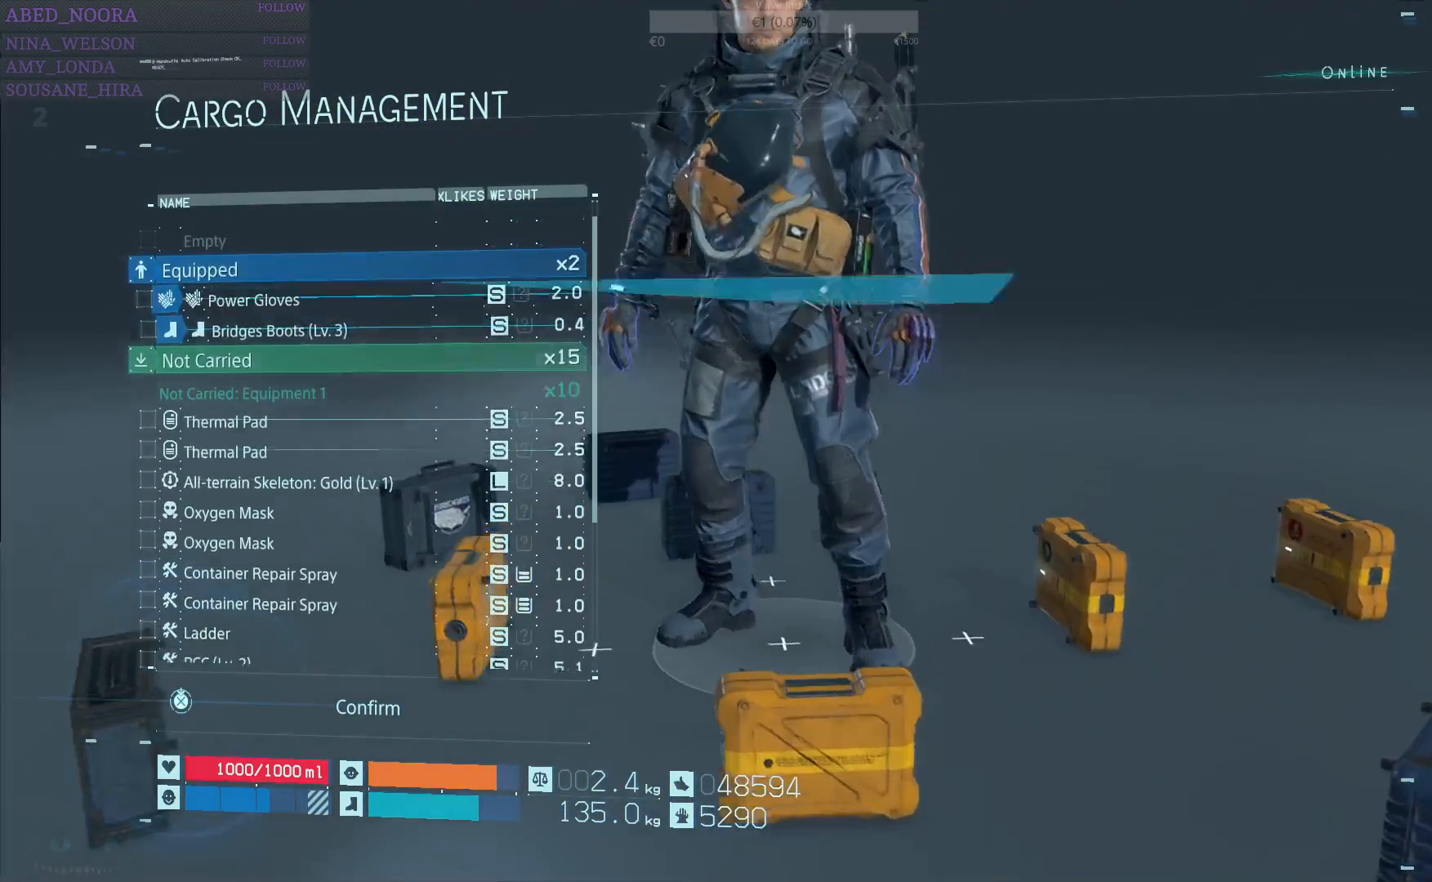
{"buttons": ["DPAD_UP"], "left_stick": "center", "right_stick": "center", "events": [[450, "DPAD_UP", "down"]]}
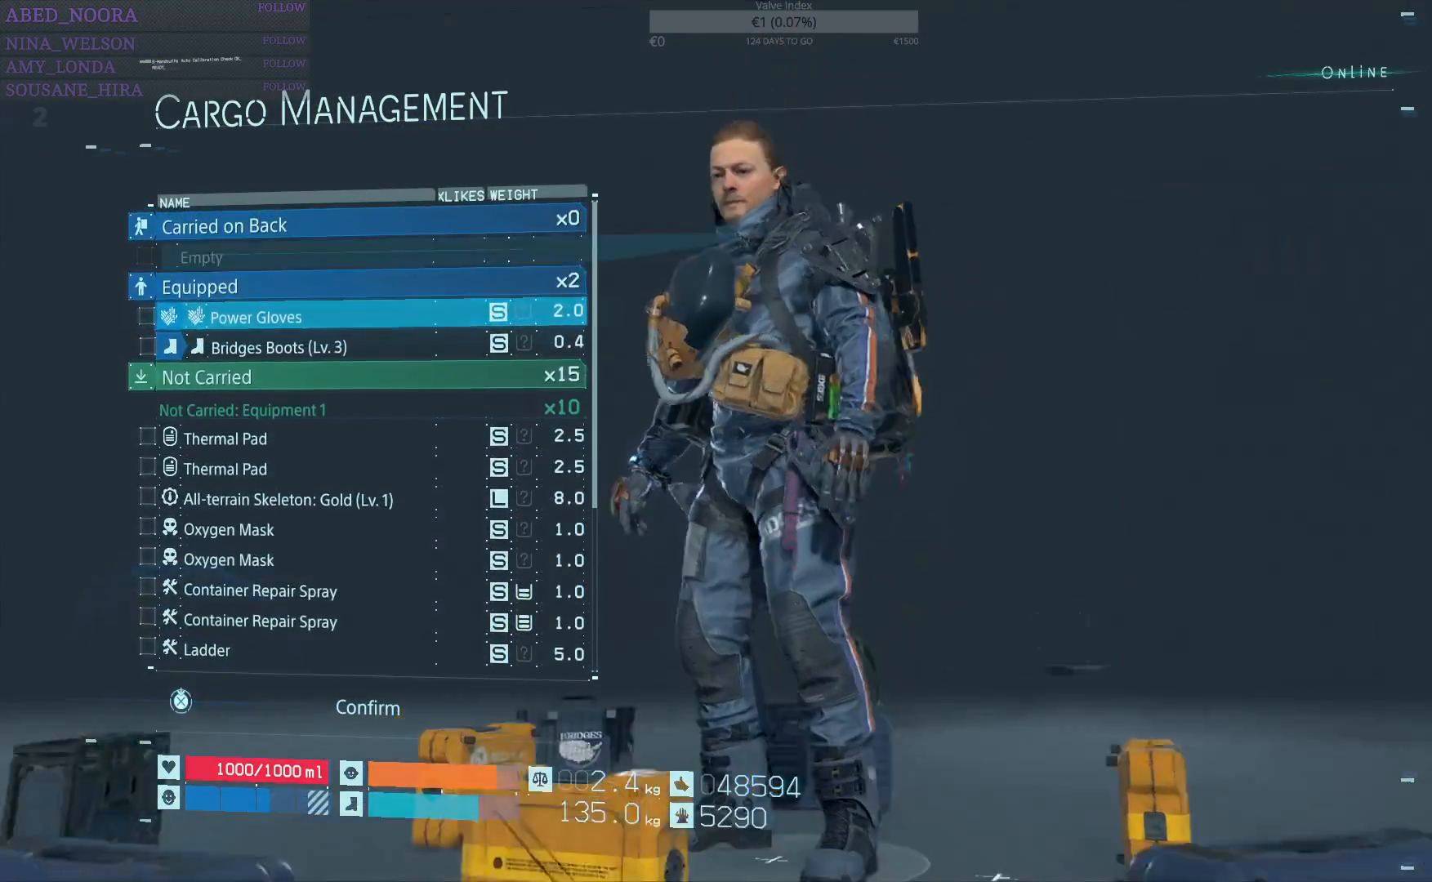
{"buttons": [], "left_stick": "center", "right_stick": "center", "events": [[50, "DPAD_UP", "up"]]}
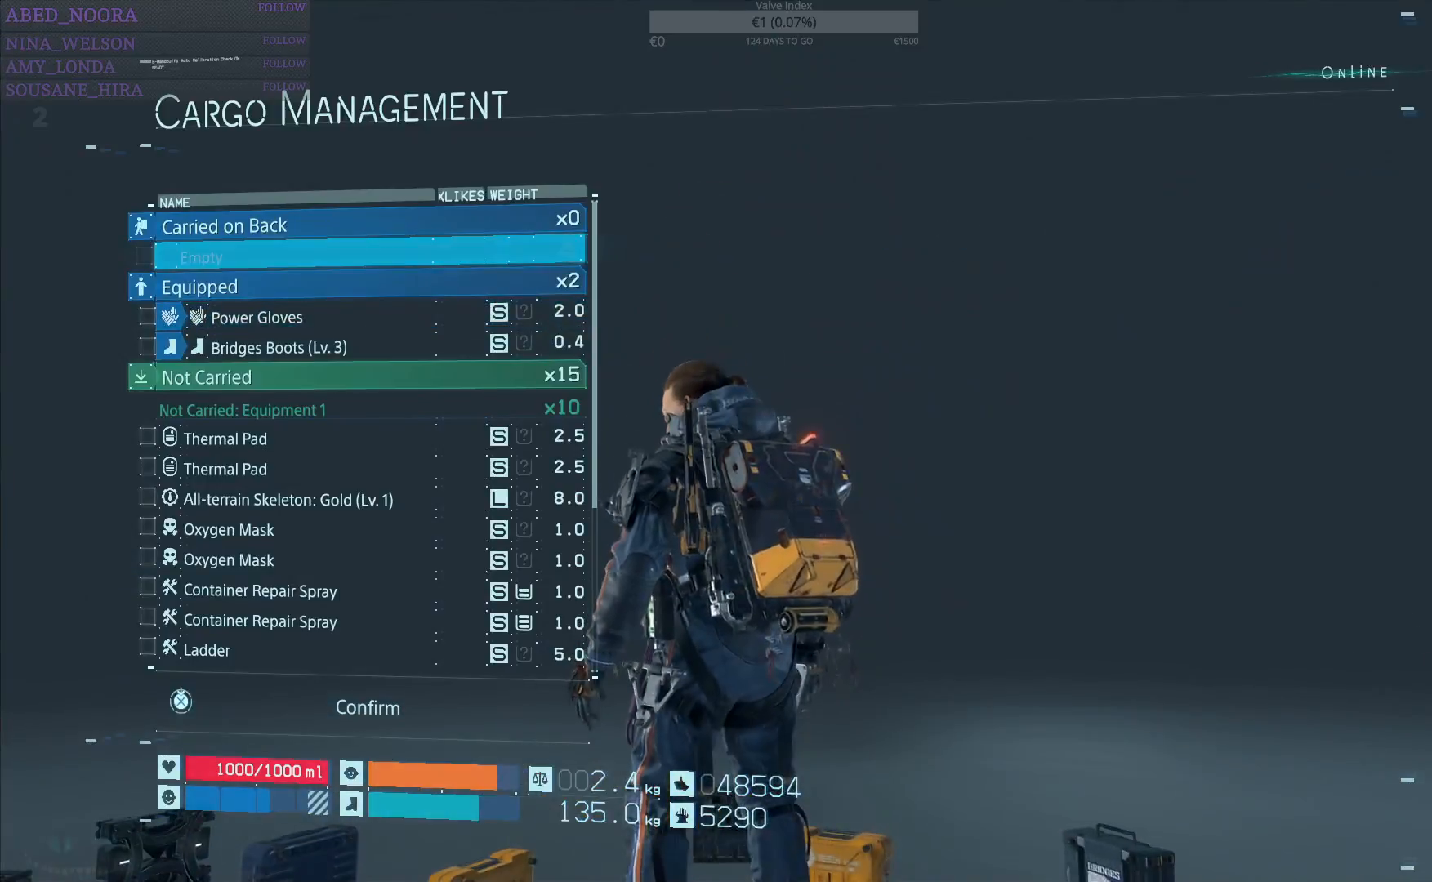
{"buttons": [], "left_stick": "center", "right_stick": "center", "events": []}
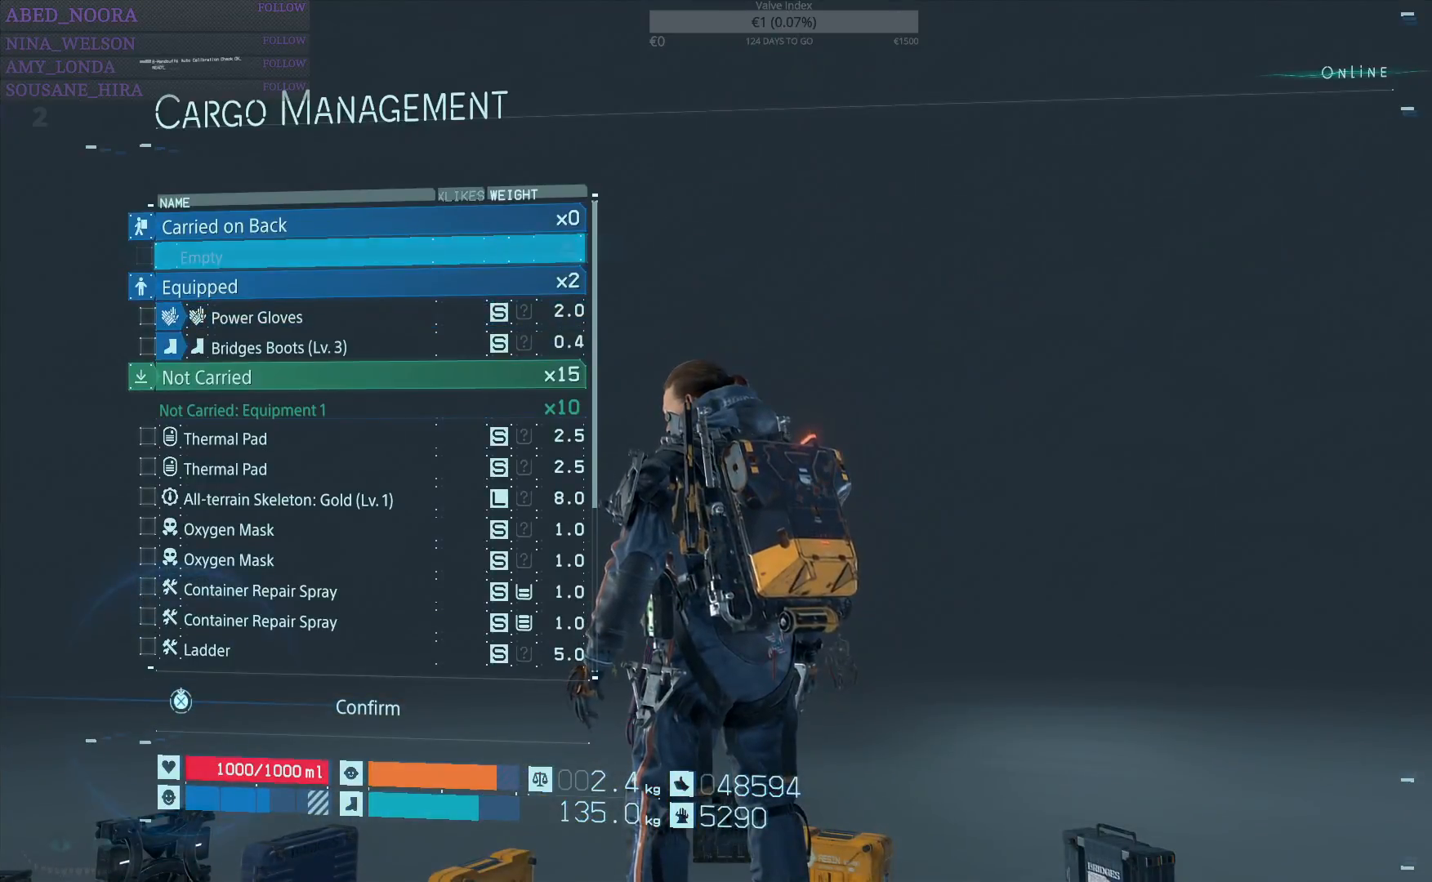
{"buttons": [], "left_stick": "center", "right_stick": "center", "events": []}
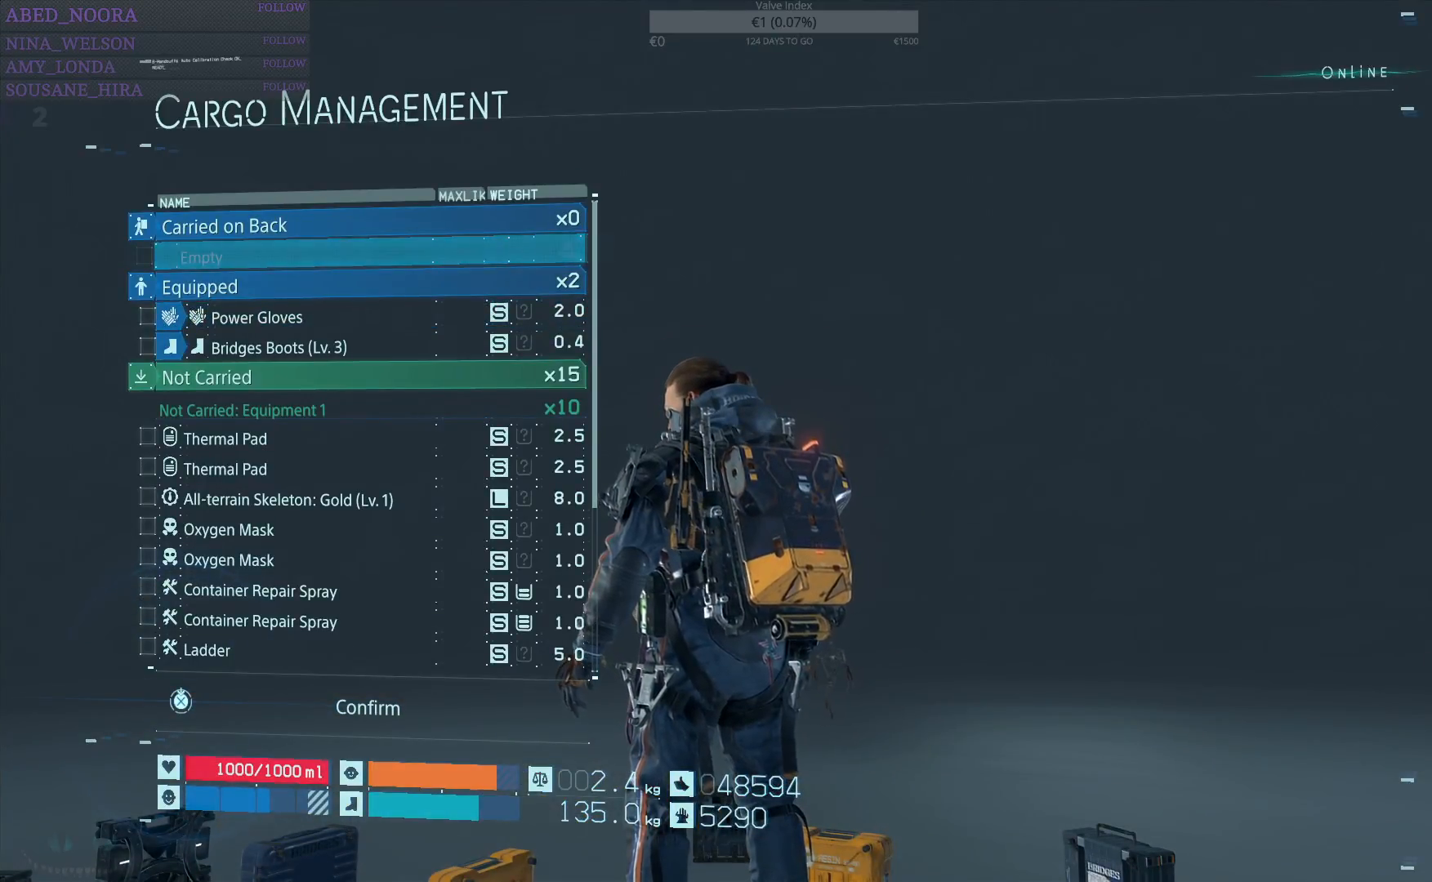
{"buttons": [], "left_stick": "center", "right_stick": "center", "events": [[67, "DPAD_UP", "down"], [183, "DPAD_UP", "up"], [417, "DPAD_UP", "down"], [483, "DPAD_UP", "up"]]}
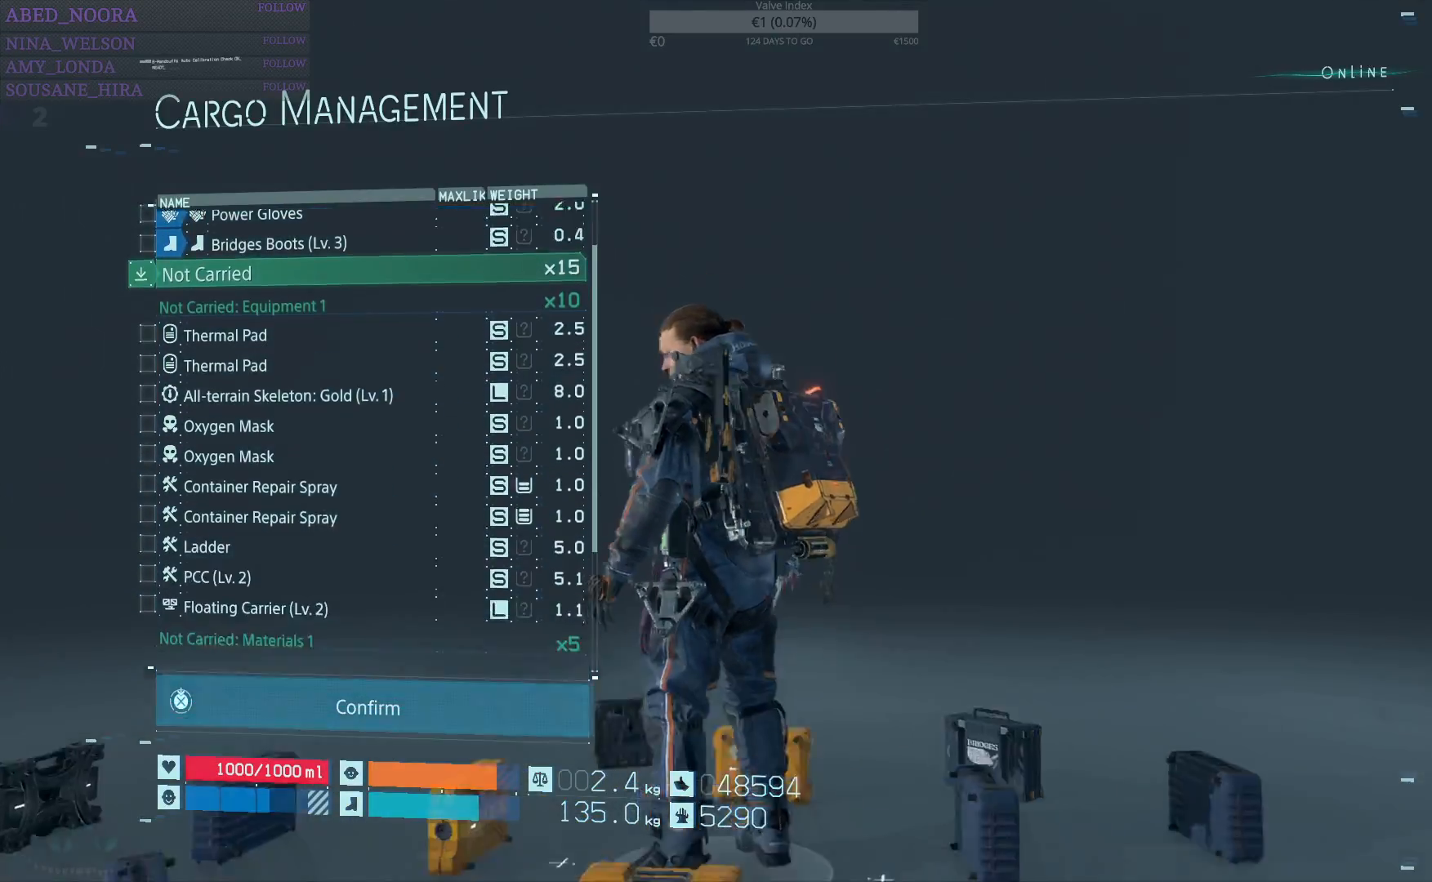
{"buttons": ["DPAD_UP"], "left_stick": "center", "right_stick": "center", "events": [[433, "DPAD_UP", "down"]]}
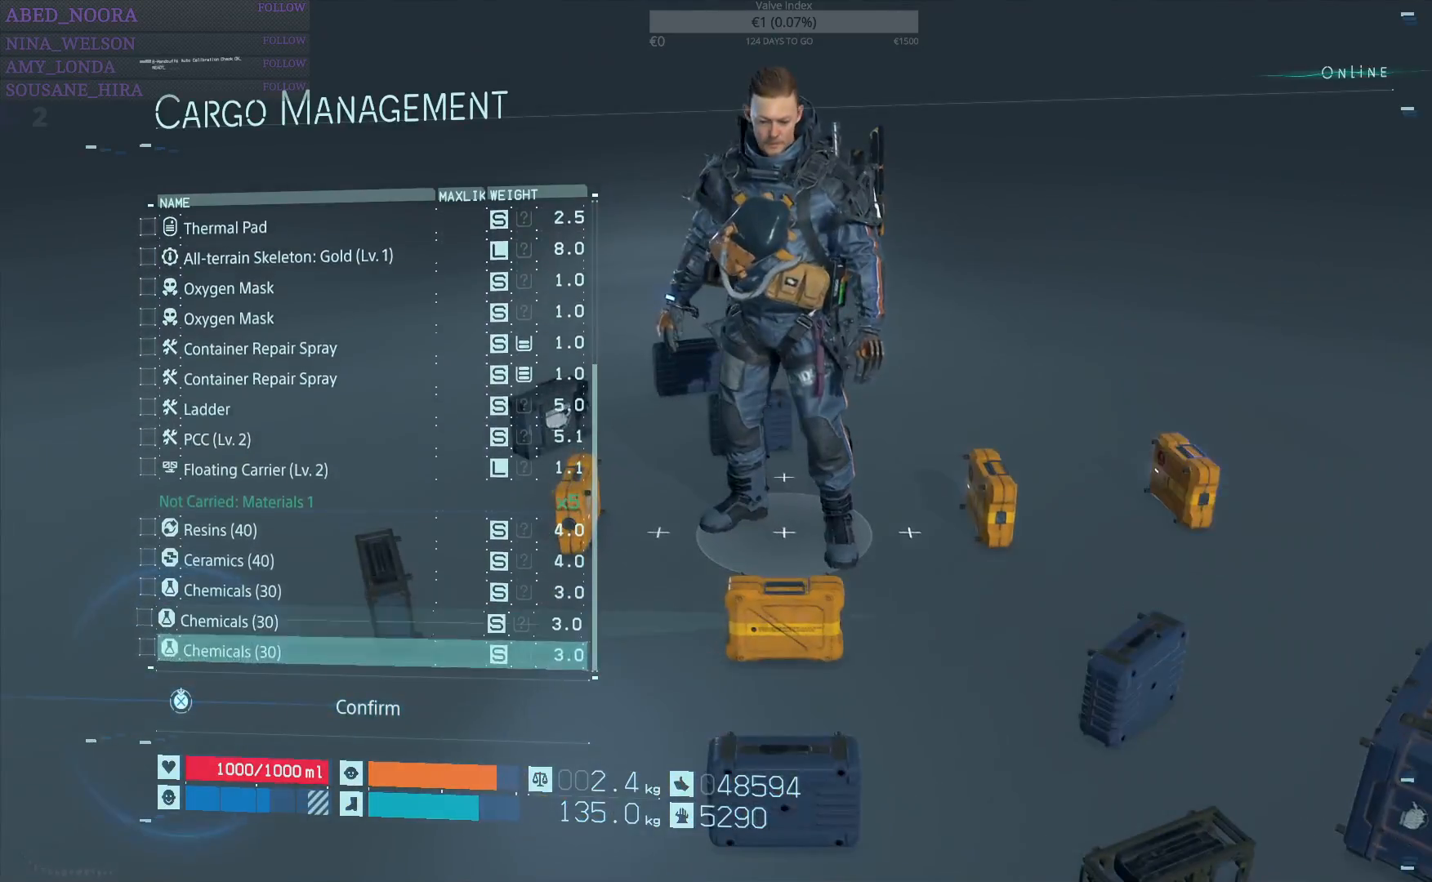
{"buttons": ["DPAD_UP"], "left_stick": "center", "right_stick": "center", "events": [[33, "DPAD_UP", "up"], [200, "DPAD_UP", "down"], [283, "DPAD_UP", "up"], [450, "DPAD_UP", "down"]]}
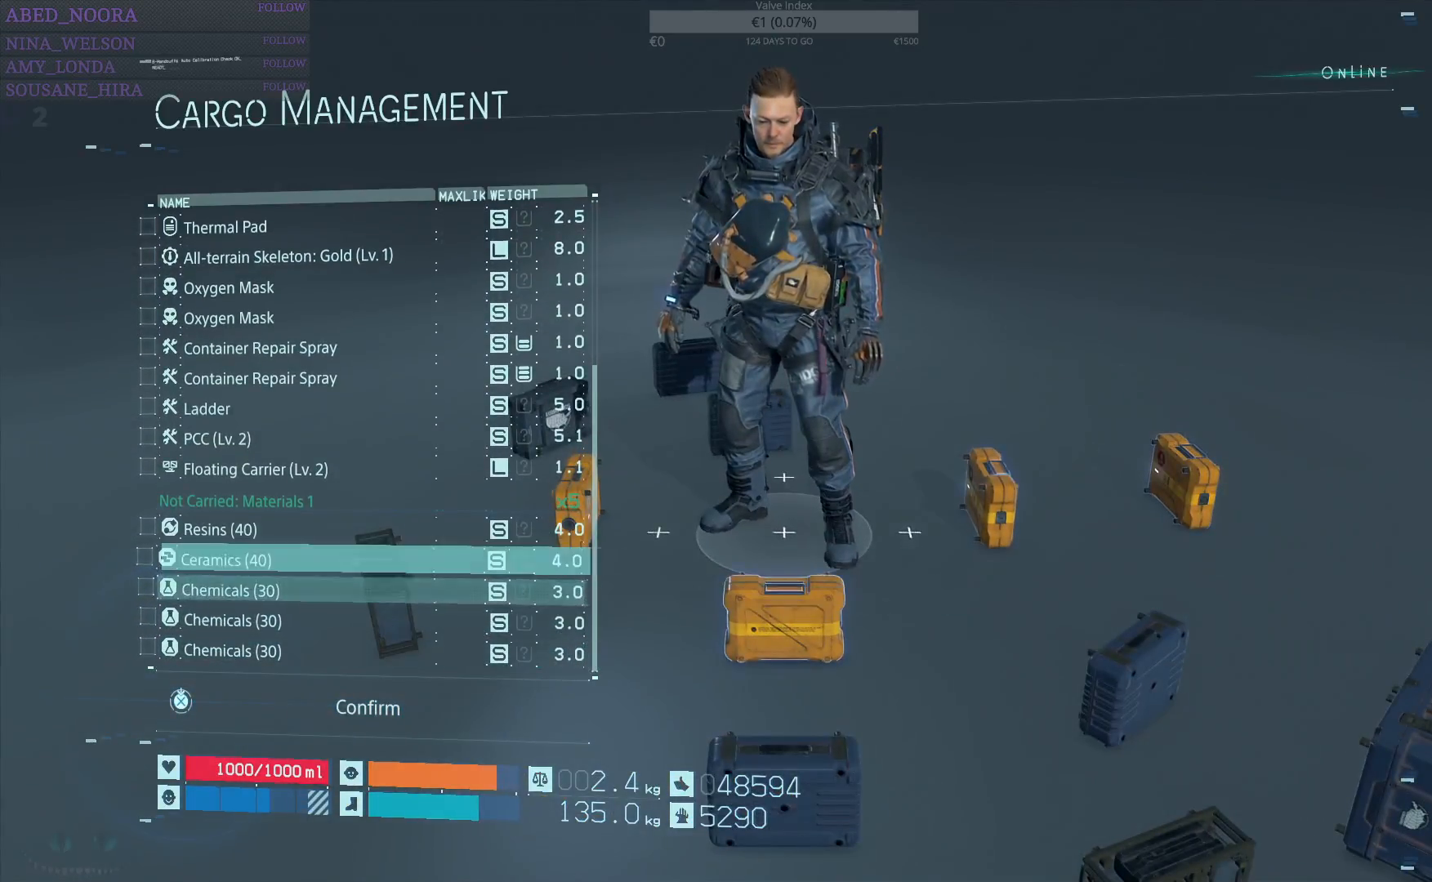
{"buttons": [], "left_stick": "center", "right_stick": "center", "events": [[33, "DPAD_UP", "up"], [150, "DPAD_UP", "down"], [250, "DPAD_UP", "up"], [400, "DPAD_UP", "down"], [500, "DPAD_UP", "up"]]}
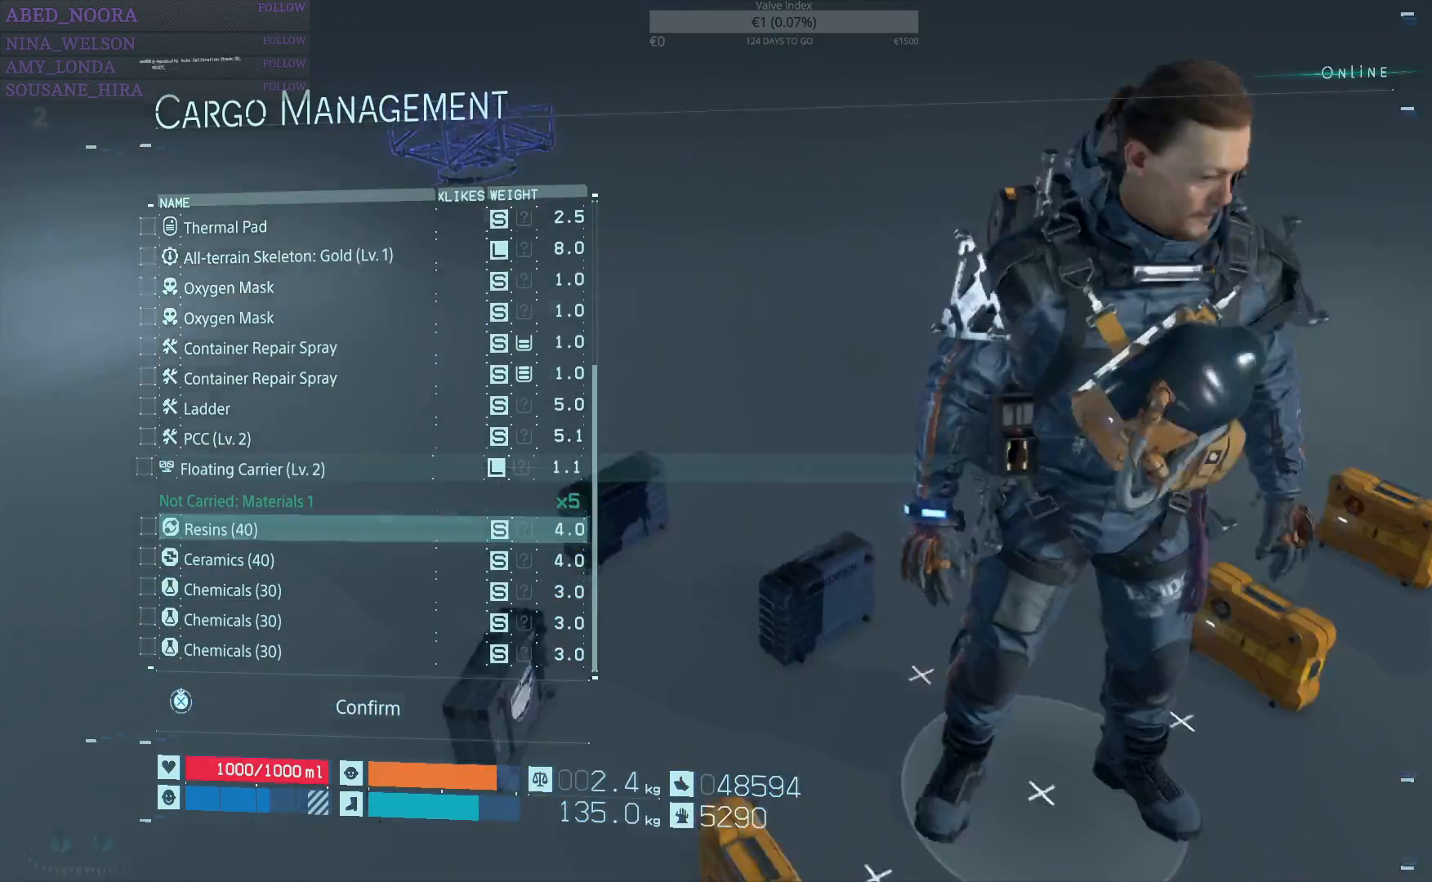
{"buttons": [], "left_stick": "center", "right_stick": "center", "events": []}
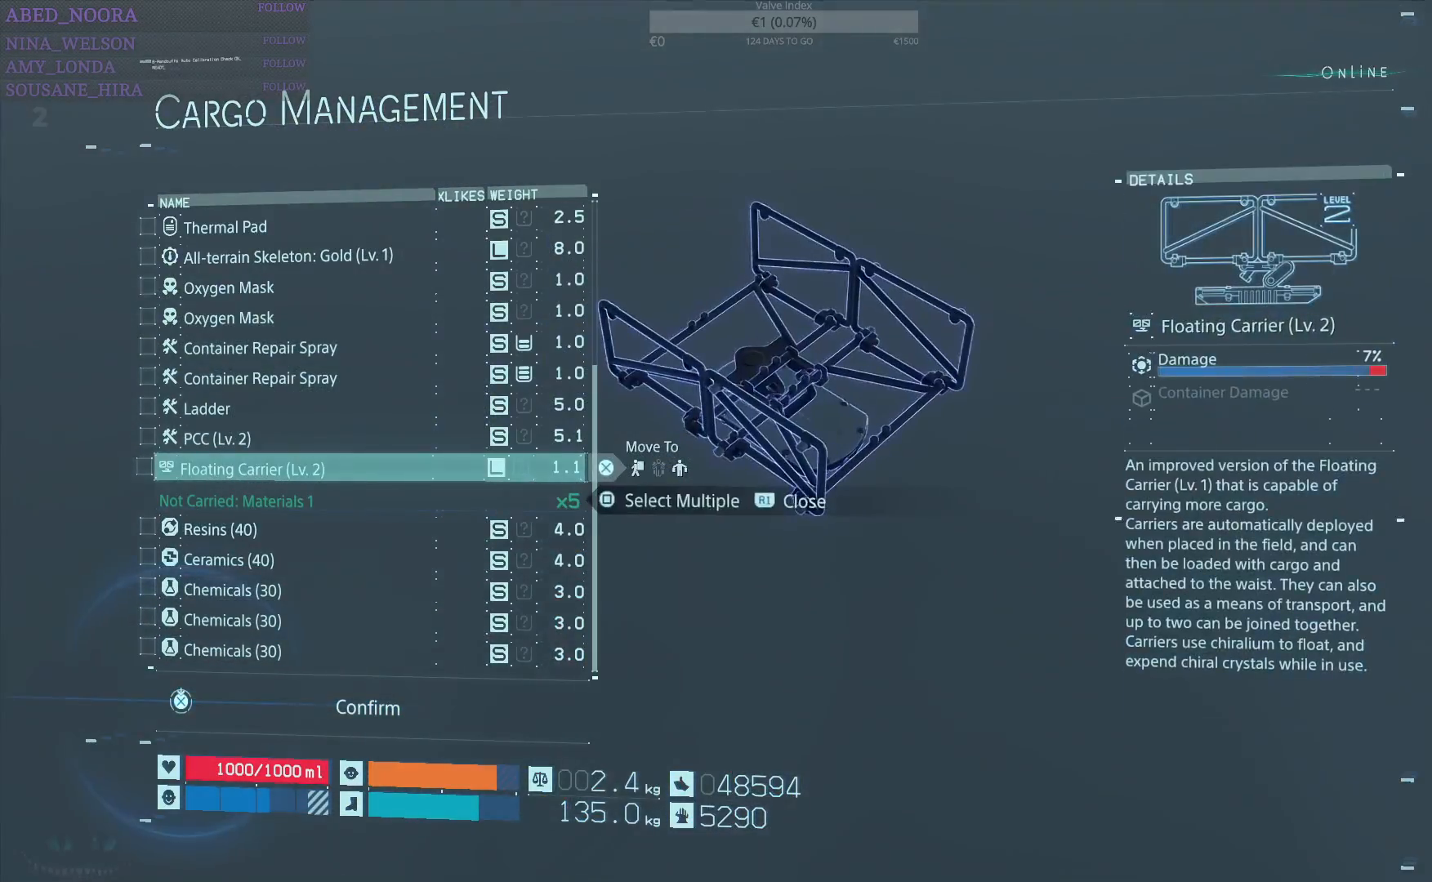
{"buttons": [], "left_stick": "center", "right_stick": "center", "events": []}
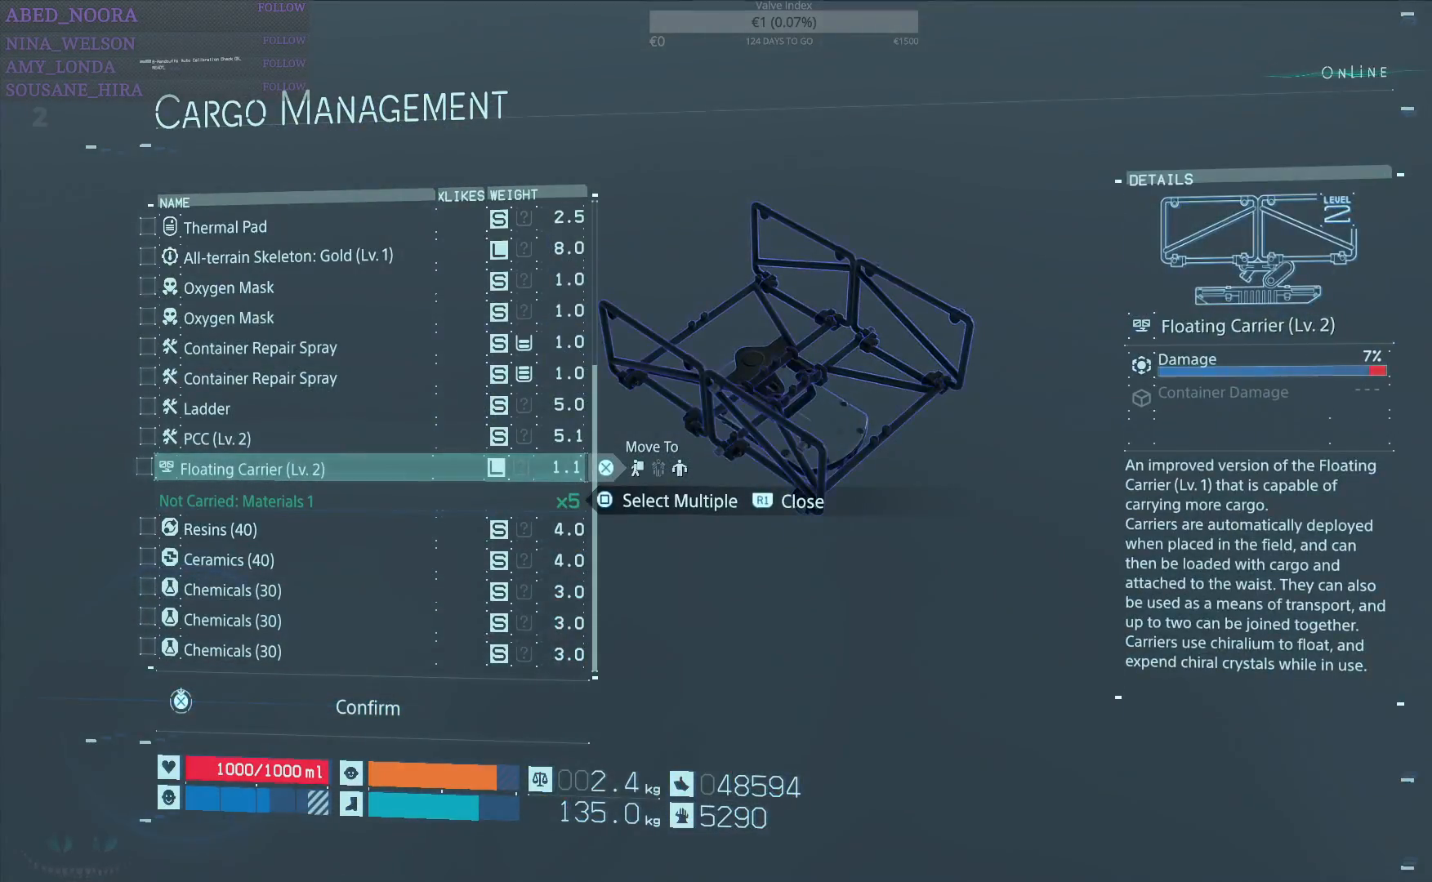
{"buttons": [], "left_stick": "center", "right_stick": "center", "events": [[117, "DPAD_DOWN", "down"], [183, "DPAD_DOWN", "up"], [317, "DPAD_DOWN", "down"], [400, "DPAD_DOWN", "up"]]}
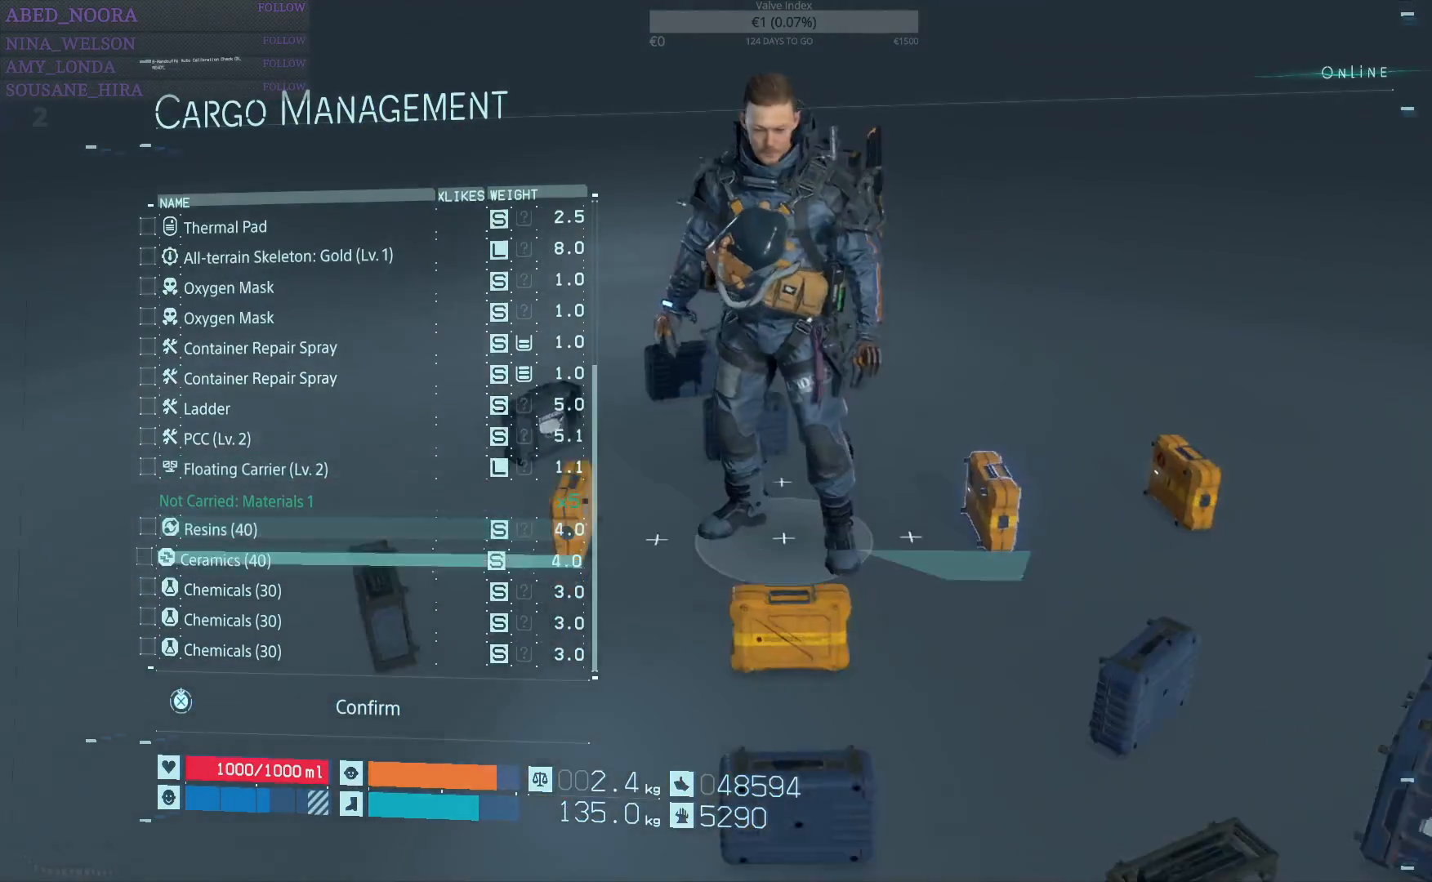
{"buttons": ["DPAD_DOWN"], "left_stick": "center", "right_stick": "center", "events": [[17, "DPAD_DOWN", "down"], [100, "DPAD_DOWN", "up"], [233, "DPAD_DOWN", "down"], [333, "DPAD_DOWN", "up"], [483, "DPAD_DOWN", "down"]]}
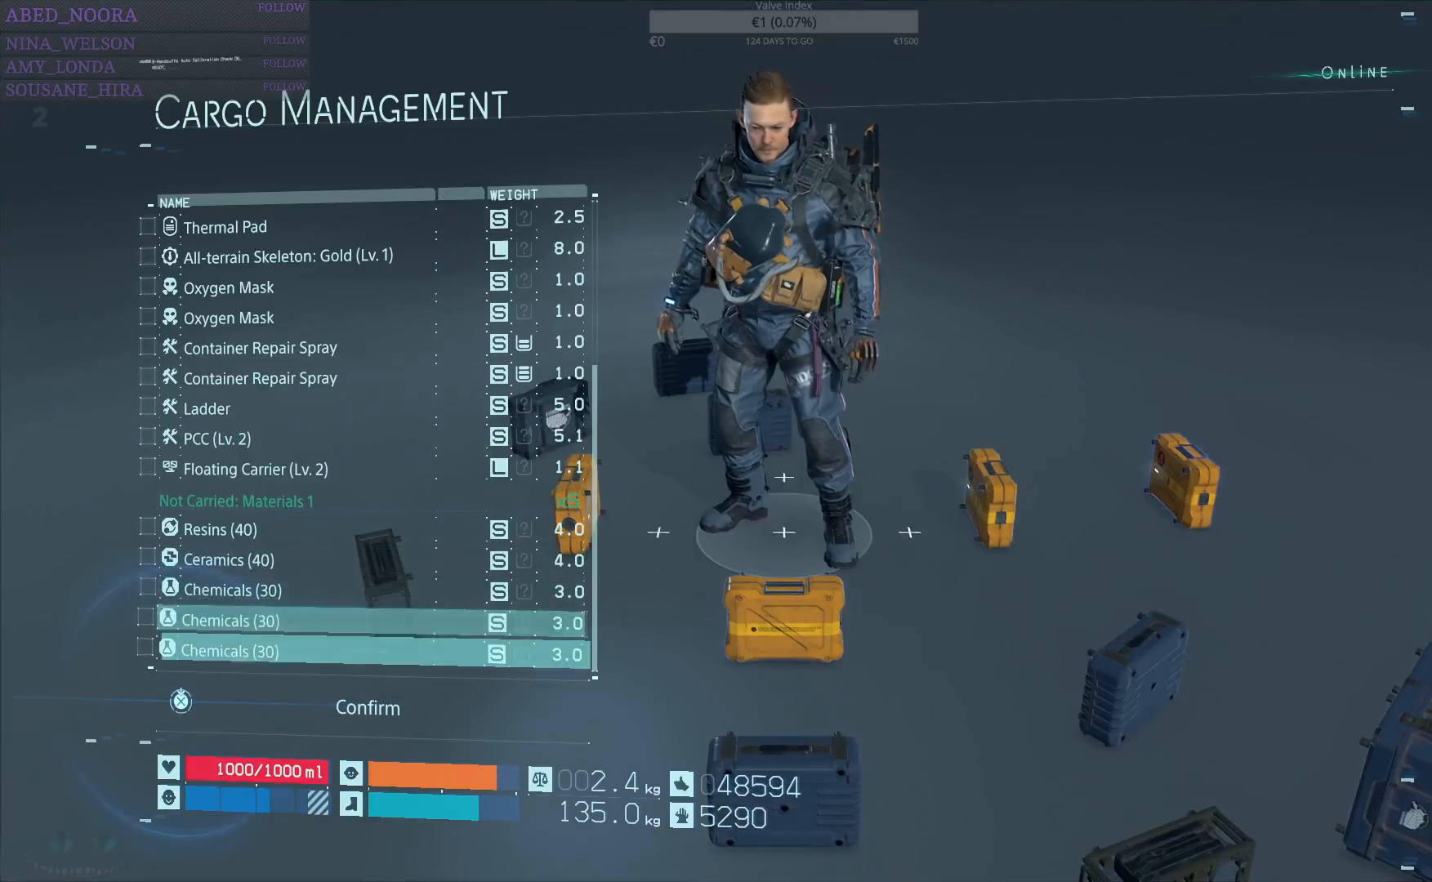
{"buttons": [], "left_stick": "center", "right_stick": "center", "events": [[50, "DPAD_DOWN", "up"], [383, "DPAD_DOWN", "down"], [467, "DPAD_DOWN", "up"]]}
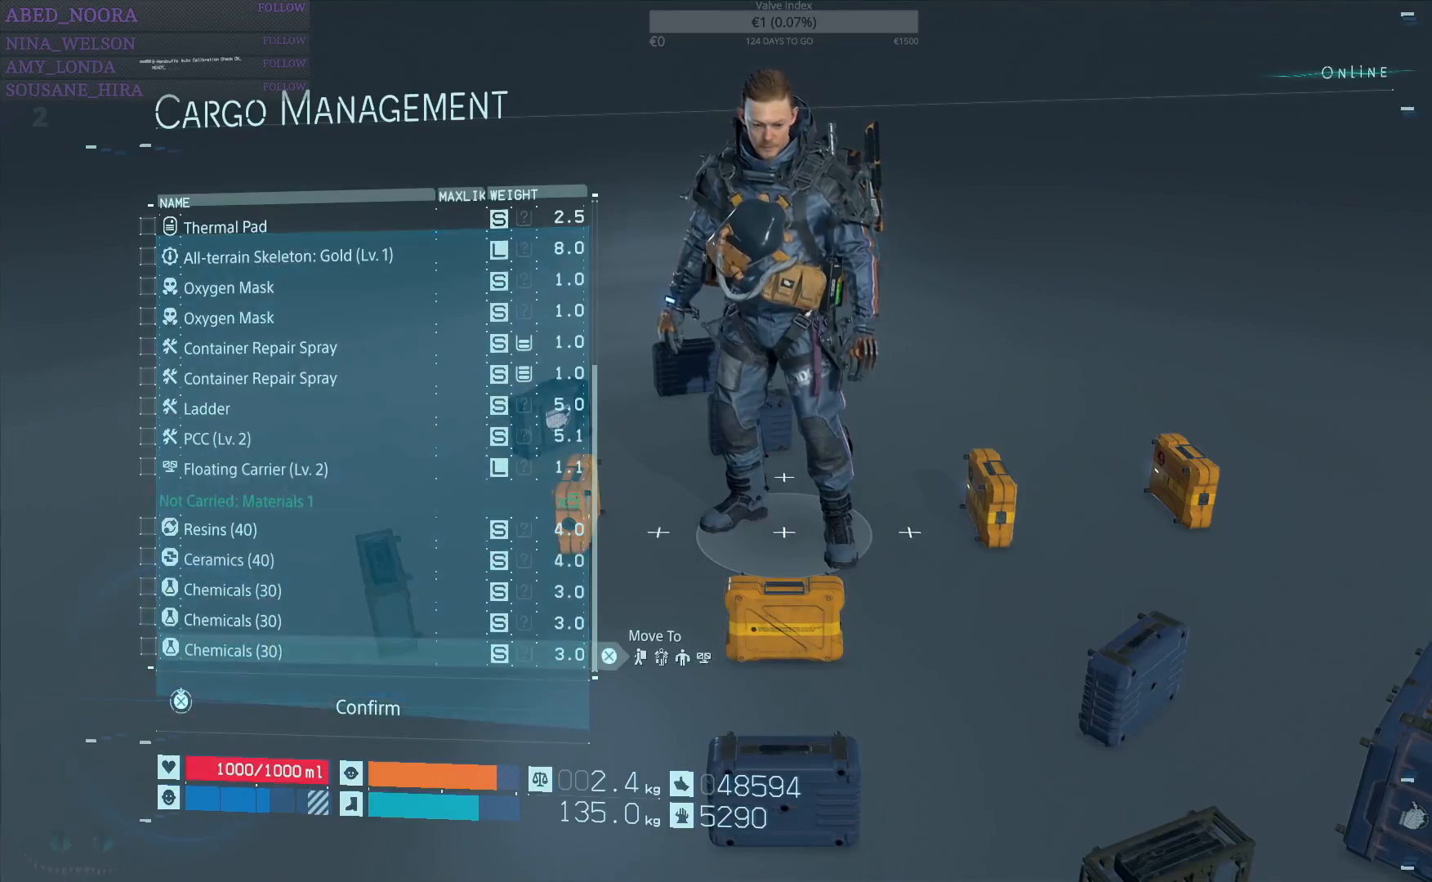
{"buttons": [], "left_stick": "center", "right_stick": "center", "events": [[167, "DPAD_DOWN", "down"], [267, "DPAD_DOWN", "up"]]}
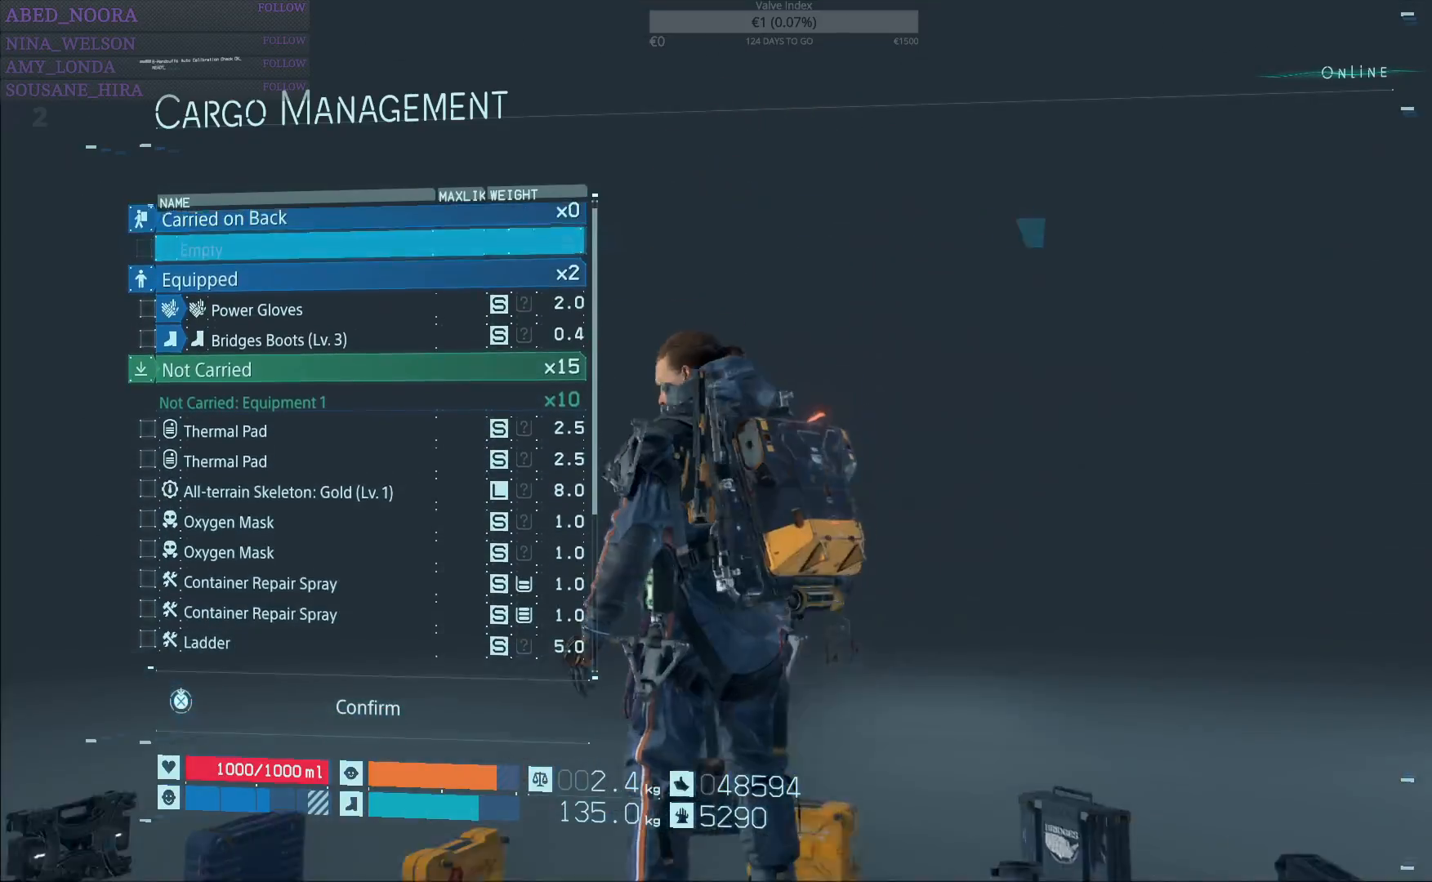
{"buttons": [], "left_stick": "center", "right_stick": "center", "events": []}
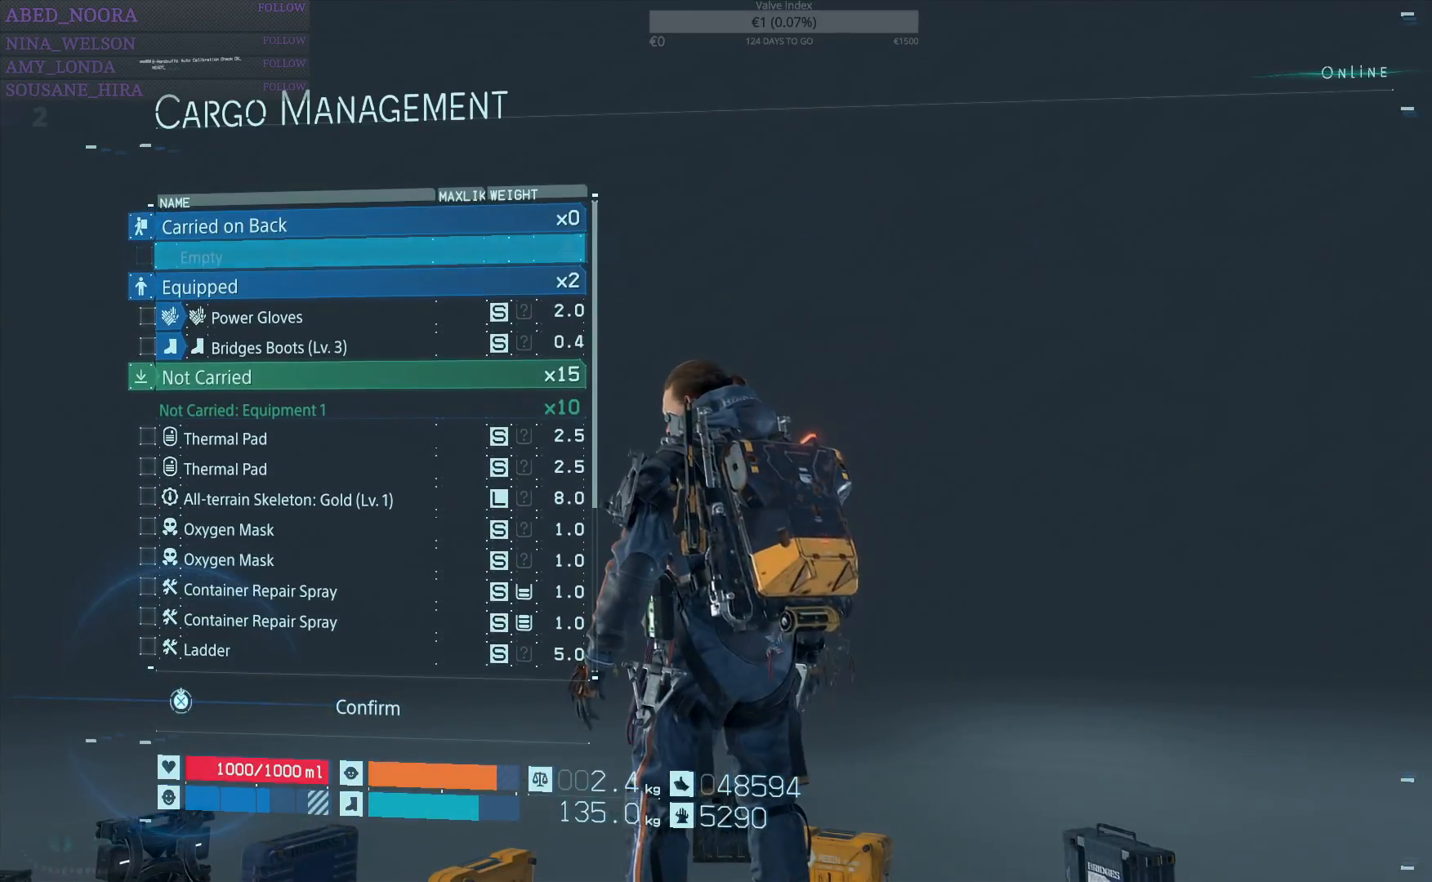
{"buttons": ["DPAD_DOWN"], "left_stick": "center", "right_stick": "center", "events": [[450, "DPAD_DOWN", "down"]]}
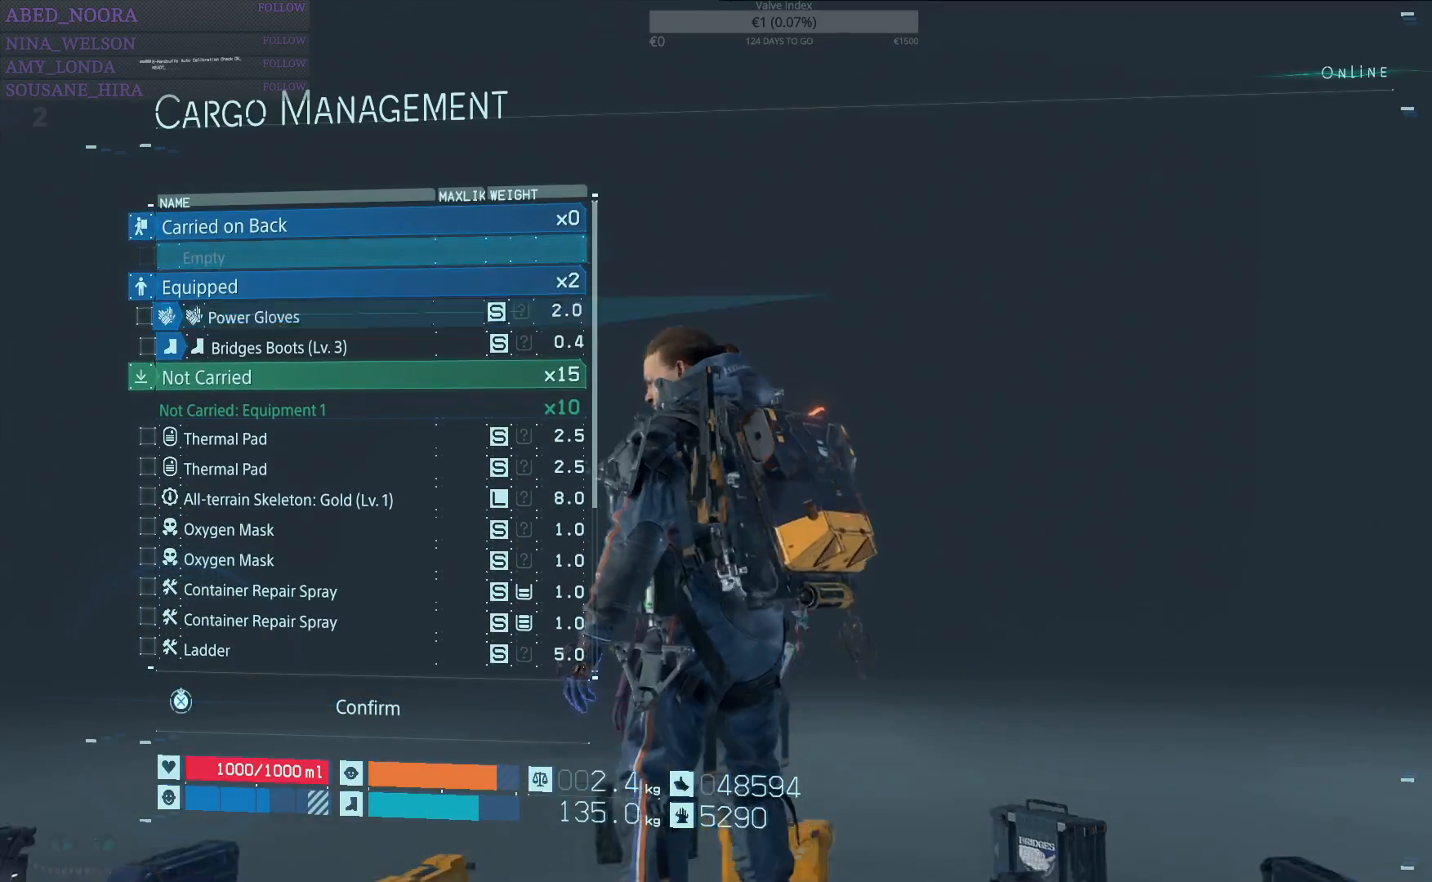
{"buttons": [], "left_stick": "center", "right_stick": "center", "events": [[33, "DPAD_DOWN", "up"]]}
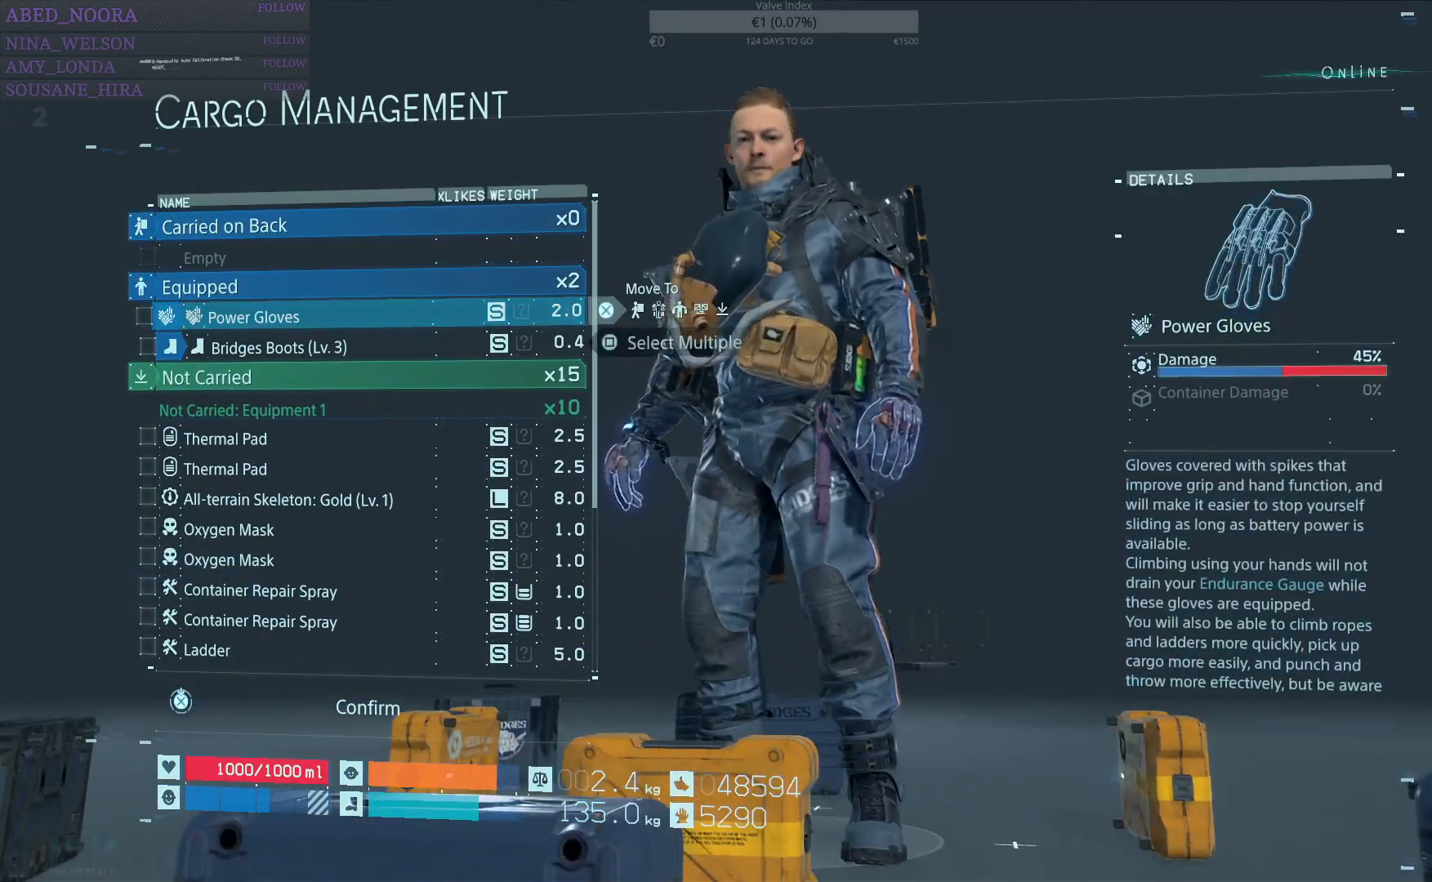
{"buttons": [], "left_stick": "center", "right_stick": "center", "events": []}
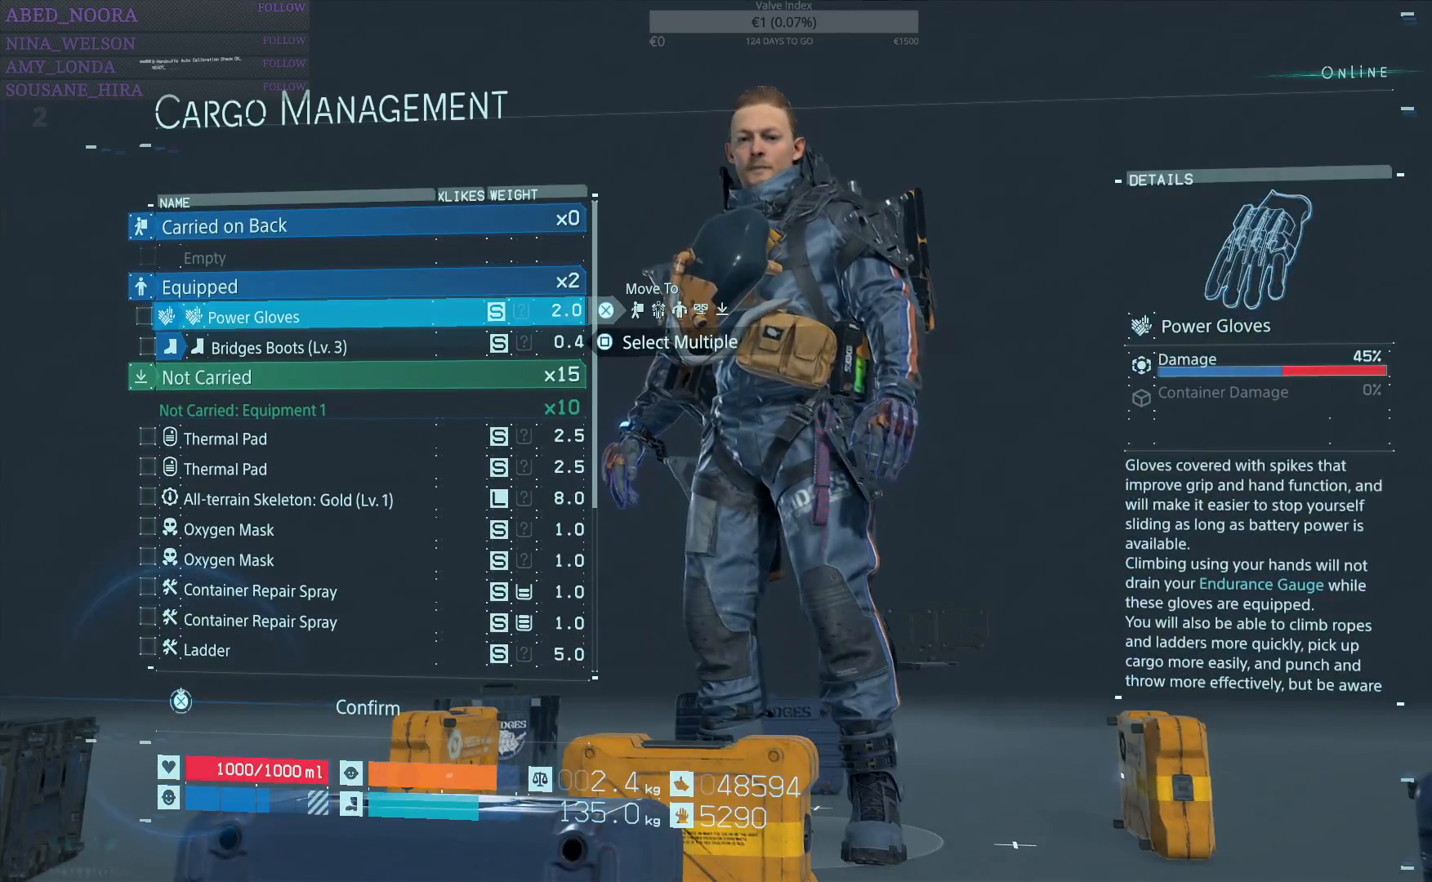
{"buttons": [], "left_stick": "center", "right_stick": "center", "events": [[83, "DPAD_UP", "down"], [150, "DPAD_UP", "up"]]}
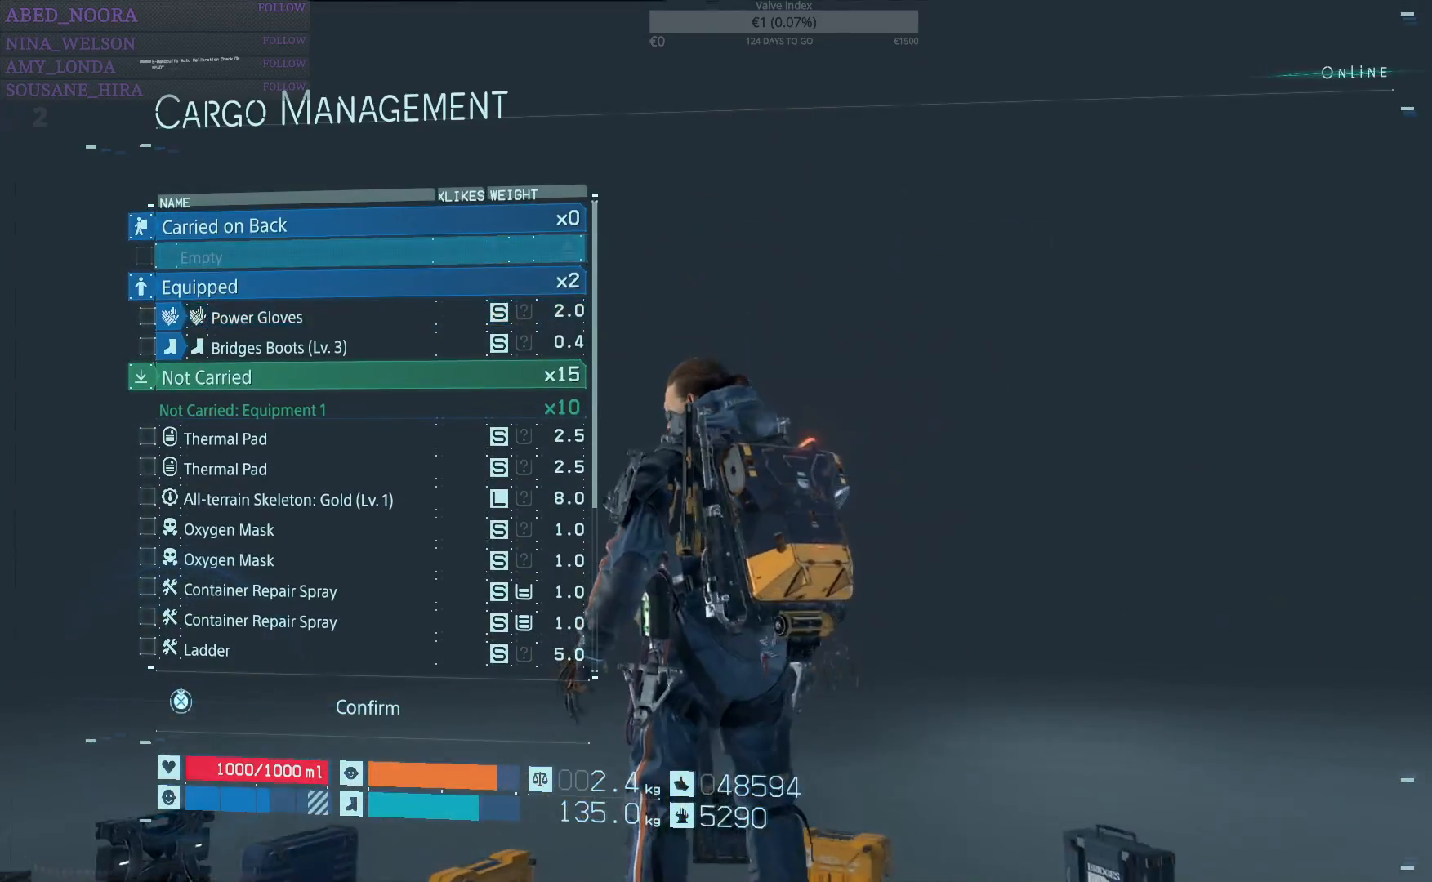
{"buttons": [], "left_stick": "center", "right_stick": "center", "events": [[300, "DPAD_DOWN", "down"], [400, "DPAD_DOWN", "up"]]}
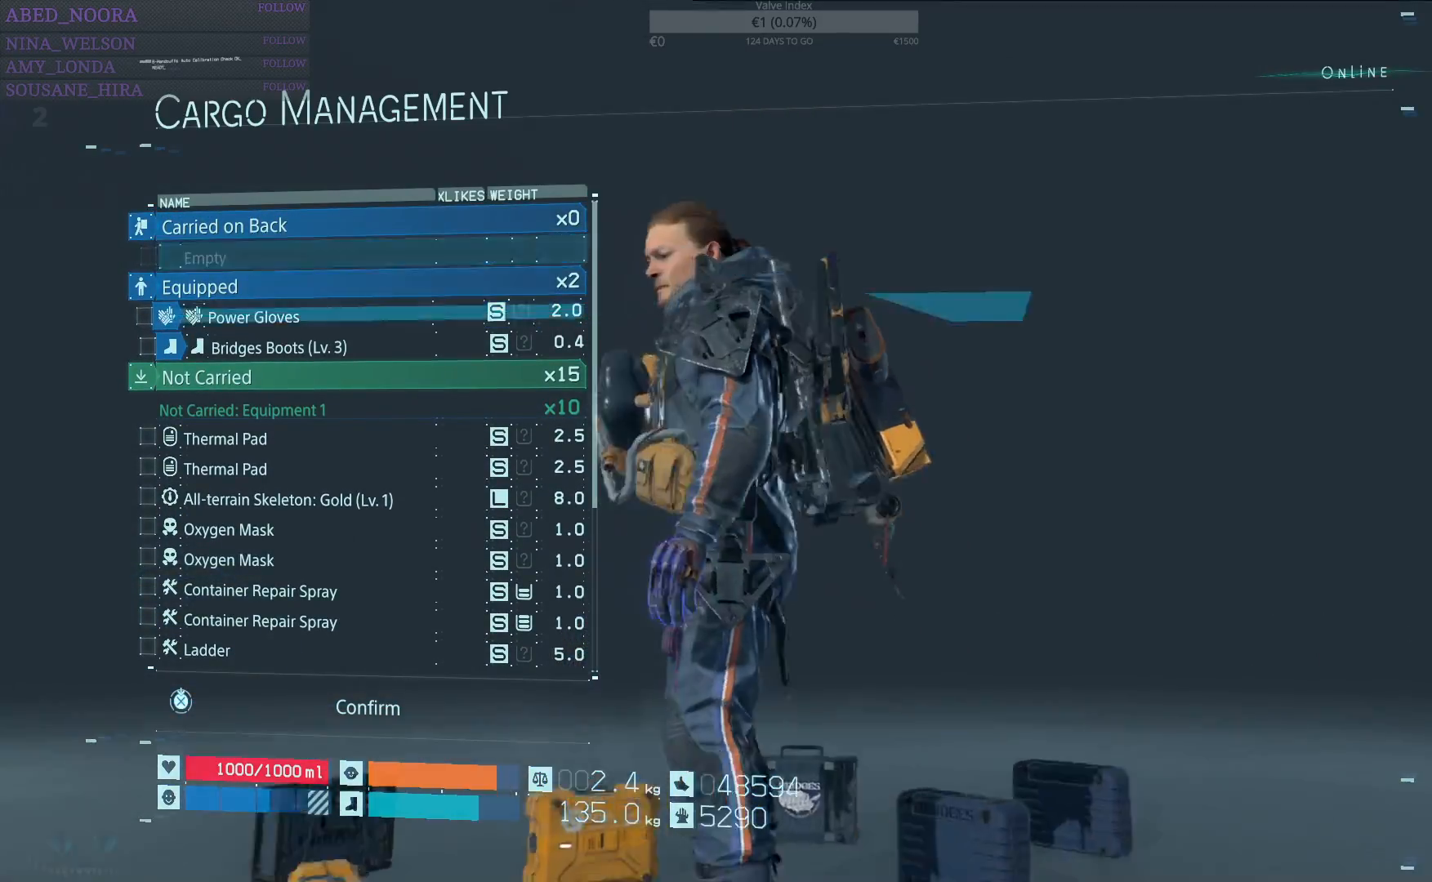
{"buttons": [], "left_stick": "center", "right_stick": "center", "events": [[50, "DPAD_DOWN", "down"], [150, "DPAD_DOWN", "up"], [267, "DPAD_DOWN", "down"], [367, "DPAD_DOWN", "up"]]}